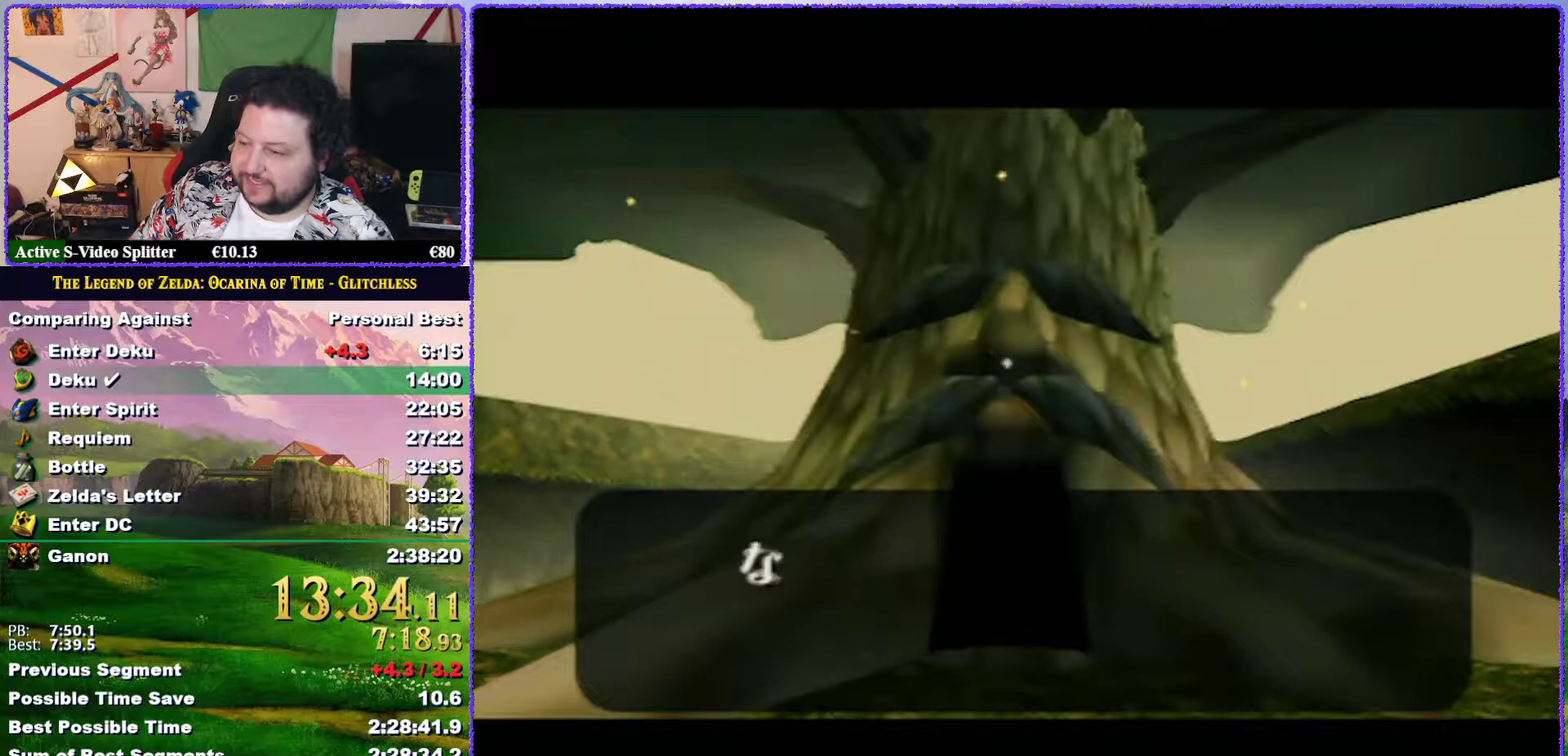
Gameplay with a controller (Nintendo layout); each line is a JSON object with the inputs held at the frame after it. "events" lists button and stick changes between this image and that frame as [ms after this image, input, new state], when the widget could be followed in between. Not read: L3 R3.
{"buttons": ["A"], "left_stick": "center", "events": [[17, "A", "down"], [67, "B", "up"], [100, "A", "up"], [167, "A", "down"], [167, "B", "down"], [217, "B", "up"], [250, "A", "up"], [267, "B", "down"], [300, "A", "down"], [333, "B", "up"], [383, "A", "up"], [417, "B", "down"], [450, "A", "down"], [483, "B", "up"]]}
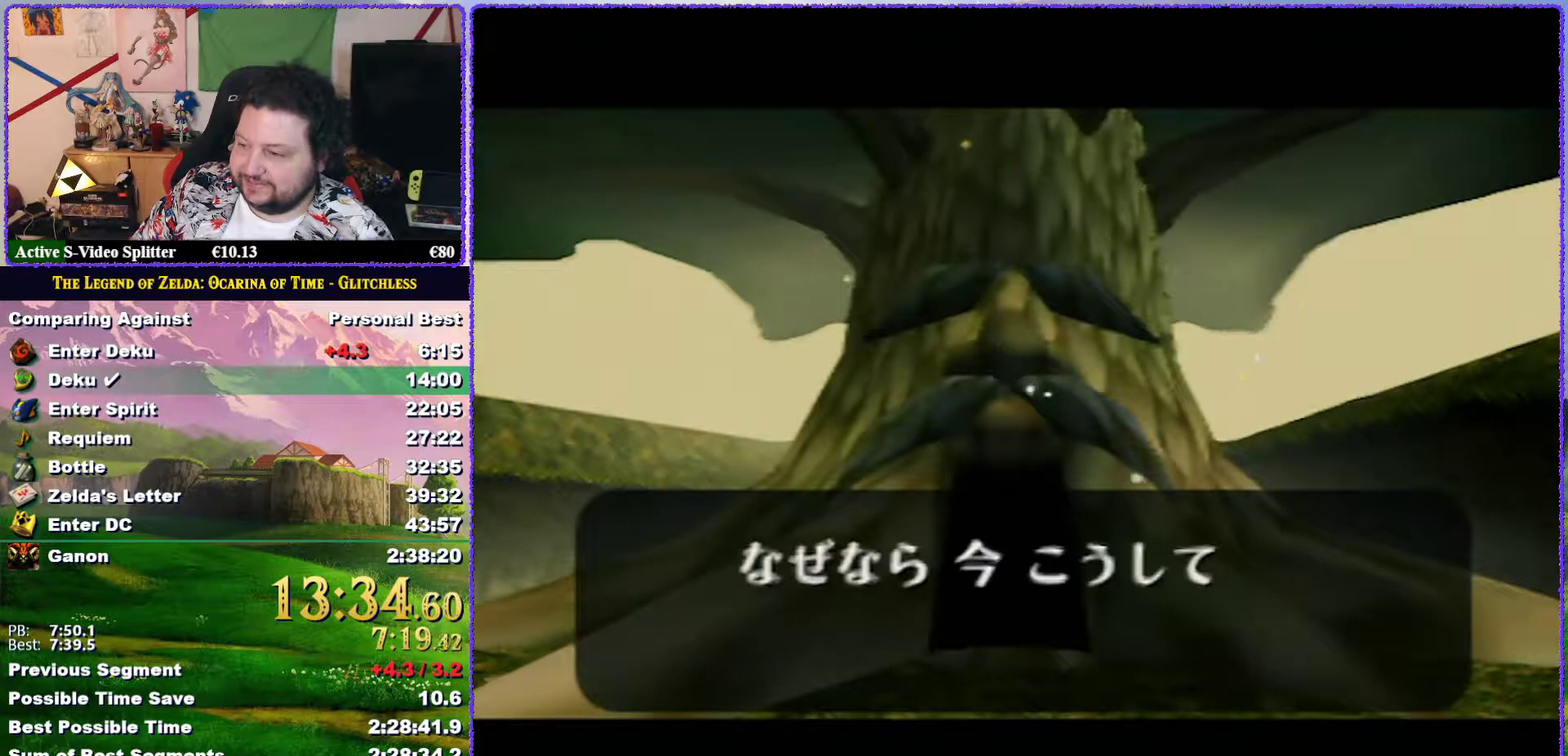
{"buttons": ["B"], "left_stick": "center", "events": [[67, "A", "up"], [67, "B", "down"], [400, "A", "down"], [467, "A", "up"]]}
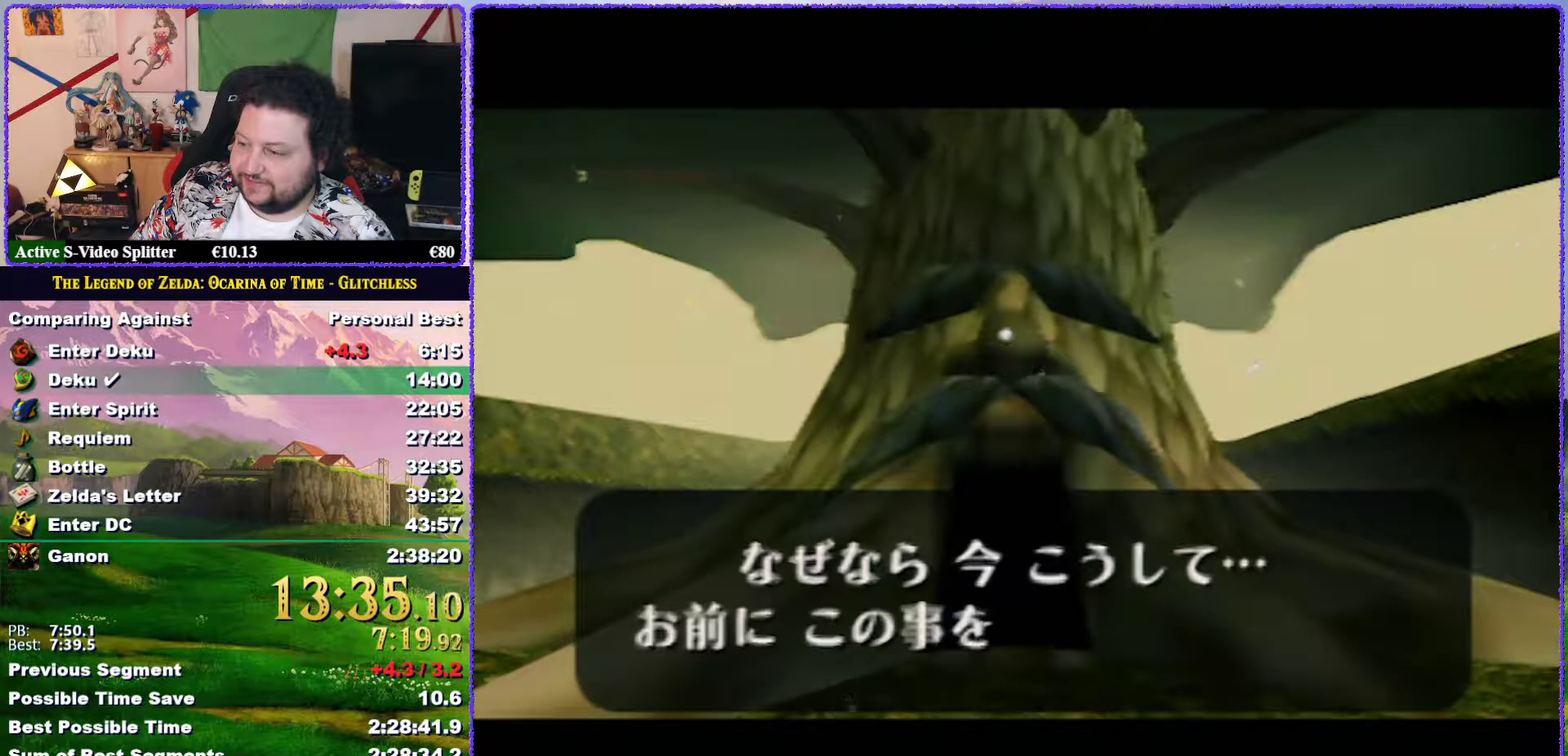
{"buttons": [], "left_stick": "center", "events": [[67, "A", "down"], [67, "B", "up"], [150, "A", "up"], [200, "A", "down"], [233, "B", "down"], [267, "A", "up"], [300, "B", "up"], [367, "A", "down"], [400, "B", "down"], [467, "A", "up"], [467, "B", "up"]]}
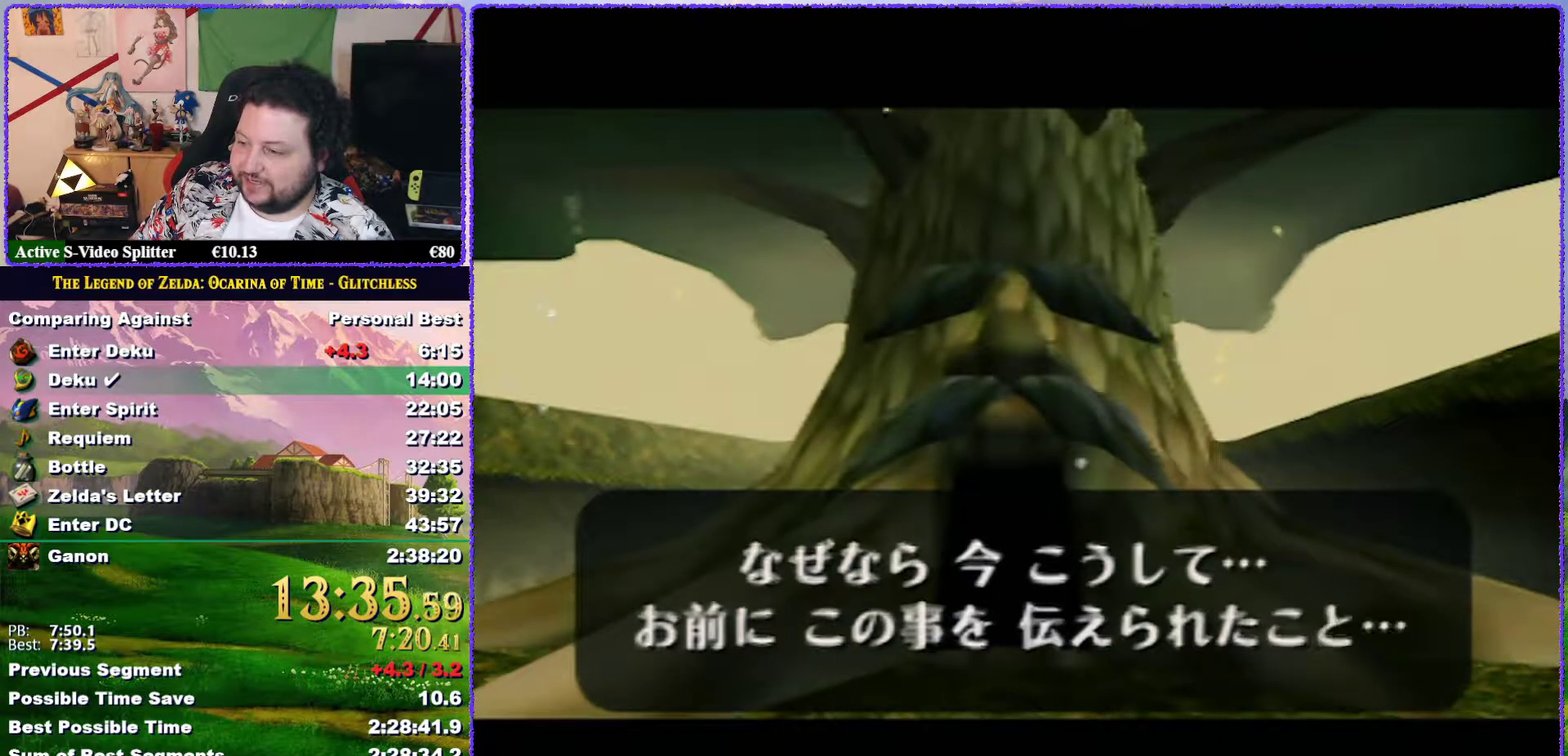
{"buttons": ["B"], "left_stick": "center", "events": [[33, "A", "down"], [33, "B", "down"], [100, "B", "up"], [117, "A", "up"], [200, "A", "down"], [200, "B", "down"], [233, "B", "up"], [267, "A", "up"], [350, "B", "down"], [367, "A", "down"], [400, "B", "up"], [467, "A", "up"], [500, "B", "down"]]}
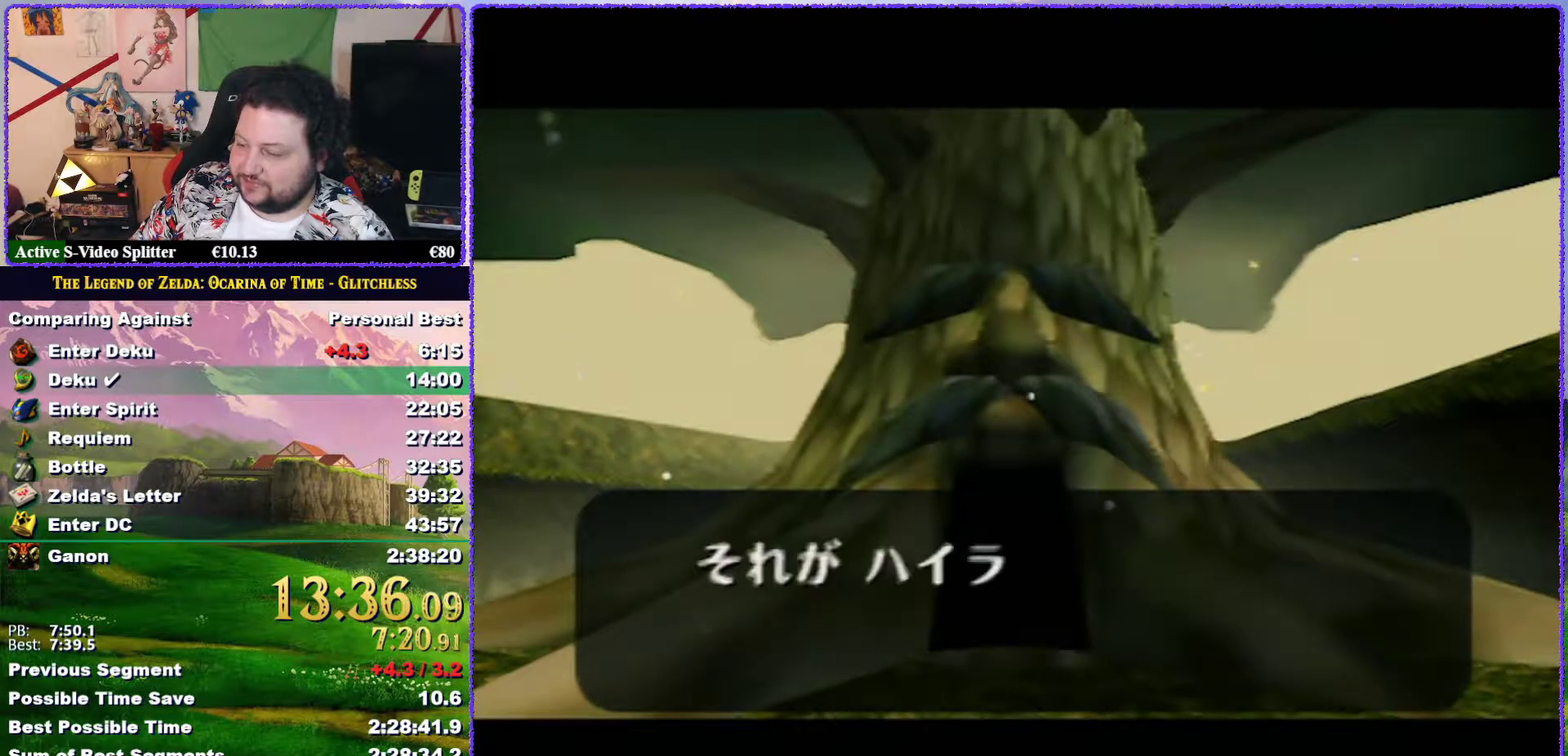
{"buttons": [], "left_stick": "center", "events": [[33, "A", "down"], [33, "B", "up"], [117, "A", "up"], [150, "B", "down"], [183, "B", "up"], [217, "A", "down"], [317, "A", "up"], [317, "B", "down"], [350, "A", "down"], [350, "B", "up"], [433, "A", "up"], [433, "B", "down"], [467, "B", "up"]]}
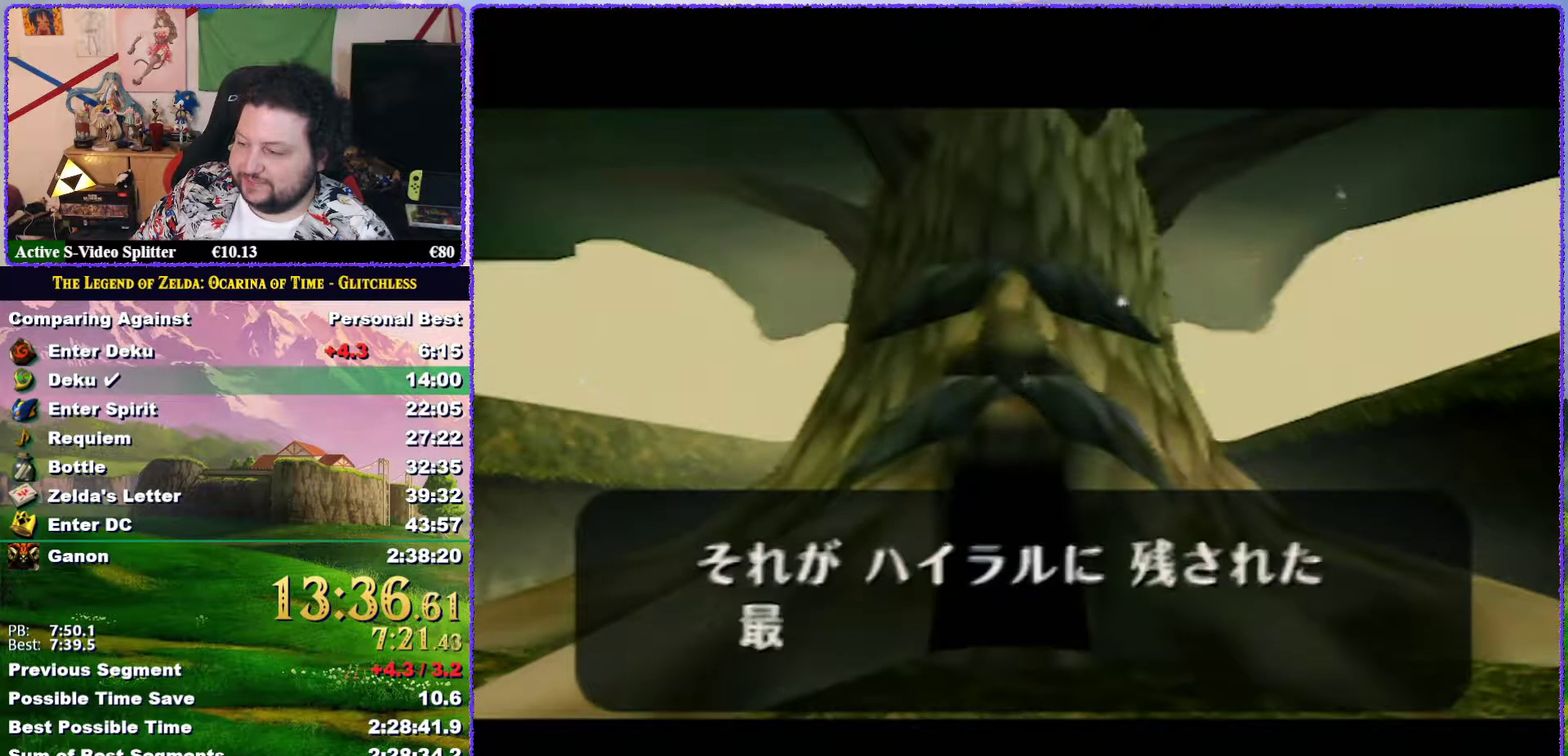
{"buttons": [], "left_stick": "center", "events": [[17, "A", "down"], [50, "B", "down"], [83, "A", "up"], [117, "B", "up"], [183, "B", "down"], [283, "A", "down"], [367, "A", "up"], [367, "B", "up"], [433, "A", "down"], [433, "B", "down"], [500, "A", "up"], [500, "B", "up"]]}
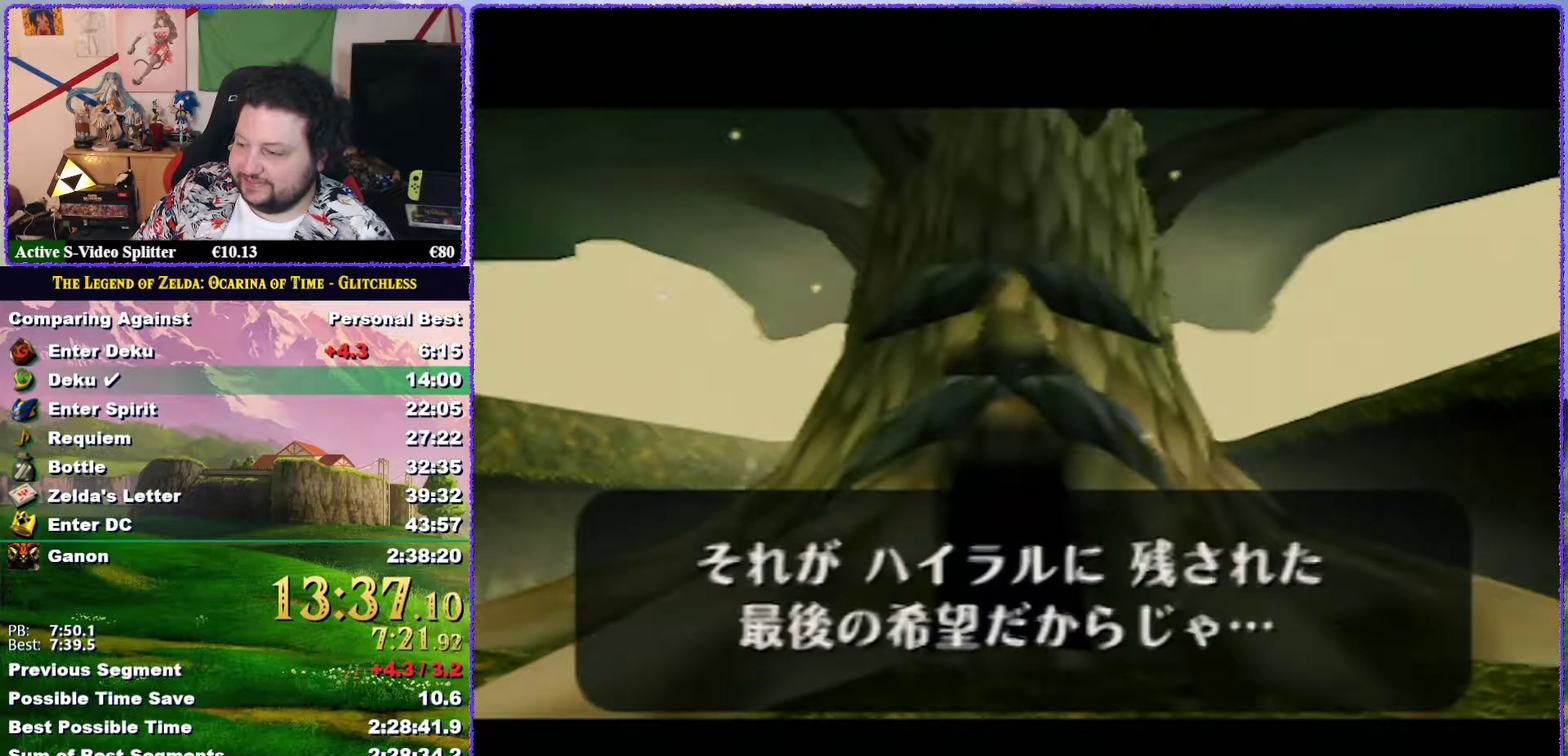
{"buttons": ["A", "B"], "left_stick": "center", "events": [[67, "B", "down"], [100, "A", "down"], [300, "A", "up"], [367, "B", "up"], [417, "A", "down"], [417, "B", "down"]]}
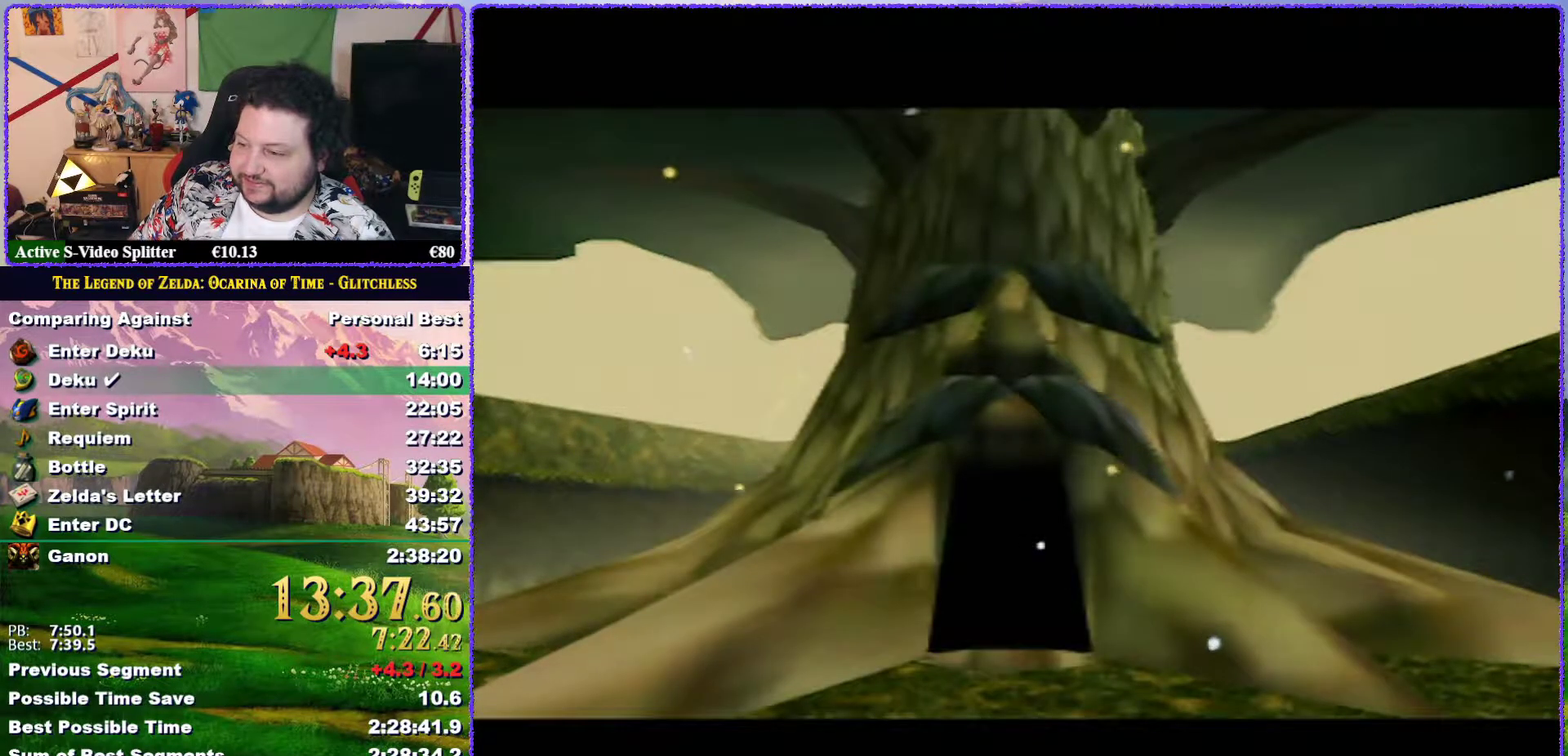
{"buttons": [], "left_stick": "center", "events": [[33, "A", "up"], [33, "B", "up"], [100, "A", "down"], [100, "B", "down"], [150, "A", "up"], [150, "B", "up"], [217, "B", "down"], [250, "A", "down"], [317, "A", "up"], [417, "B", "up"]]}
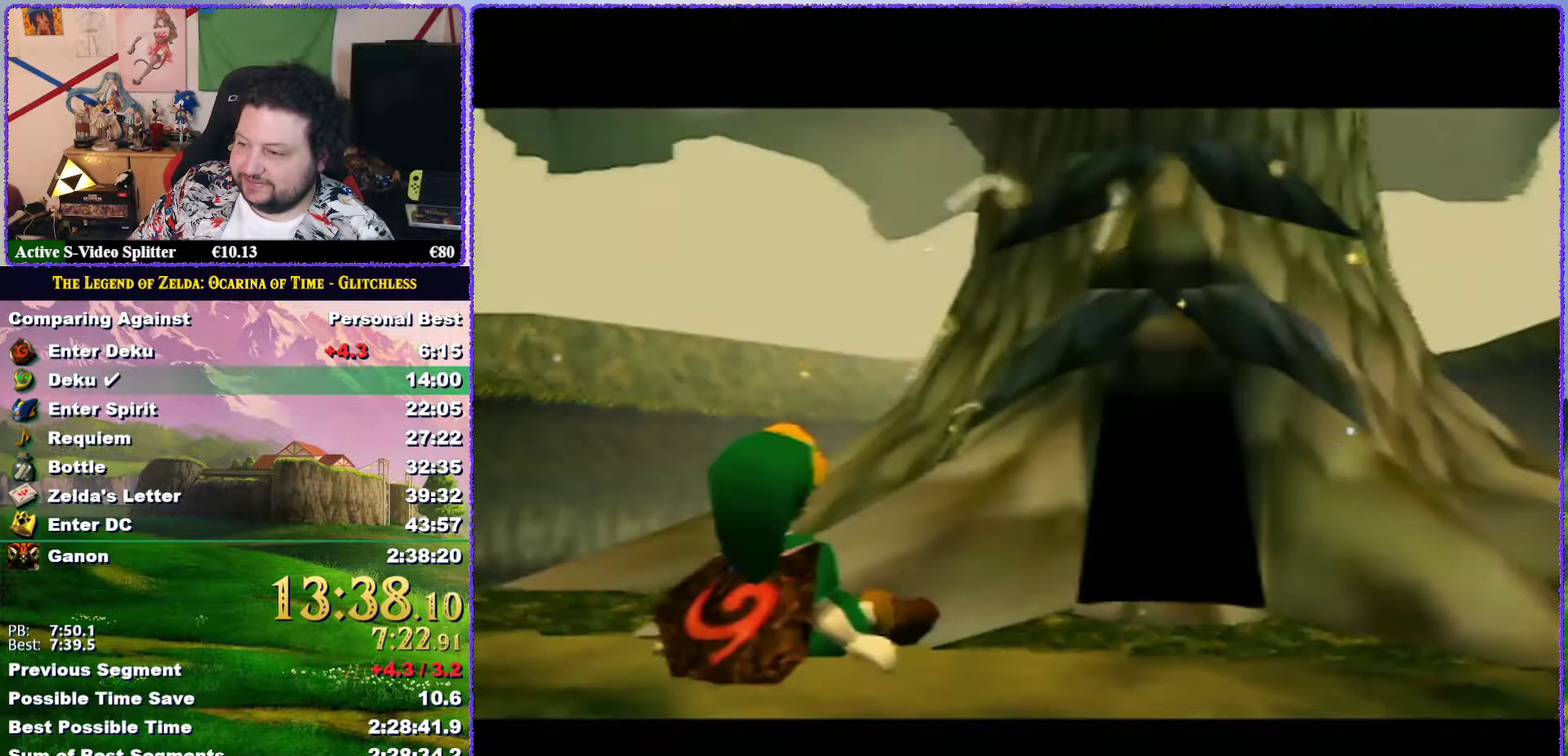
{"buttons": [], "left_stick": "center", "events": [[17, "A", "down"], [117, "A", "up"], [117, "B", "down"], [167, "A", "down"], [217, "B", "up"], [250, "A", "up"], [283, "B", "down"], [333, "B", "up"], [400, "B", "down"], [433, "A", "down"], [500, "A", "up"], [500, "B", "up"]]}
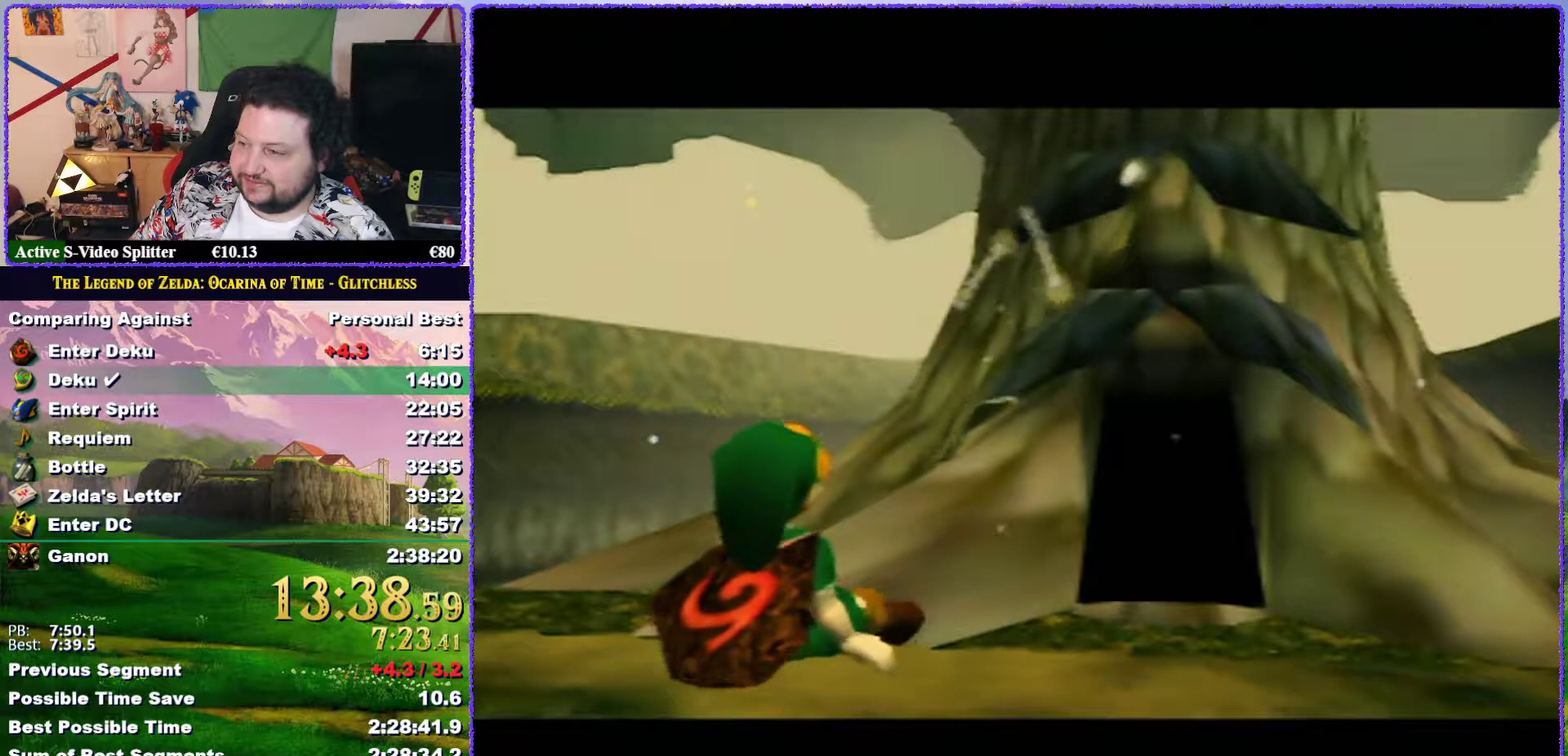
{"buttons": [], "left_stick": "center", "events": [[67, "A", "down"], [67, "B", "down"], [150, "A", "up"], [233, "A", "down"], [317, "A", "up"], [367, "A", "down"], [467, "A", "up"], [467, "B", "up"]]}
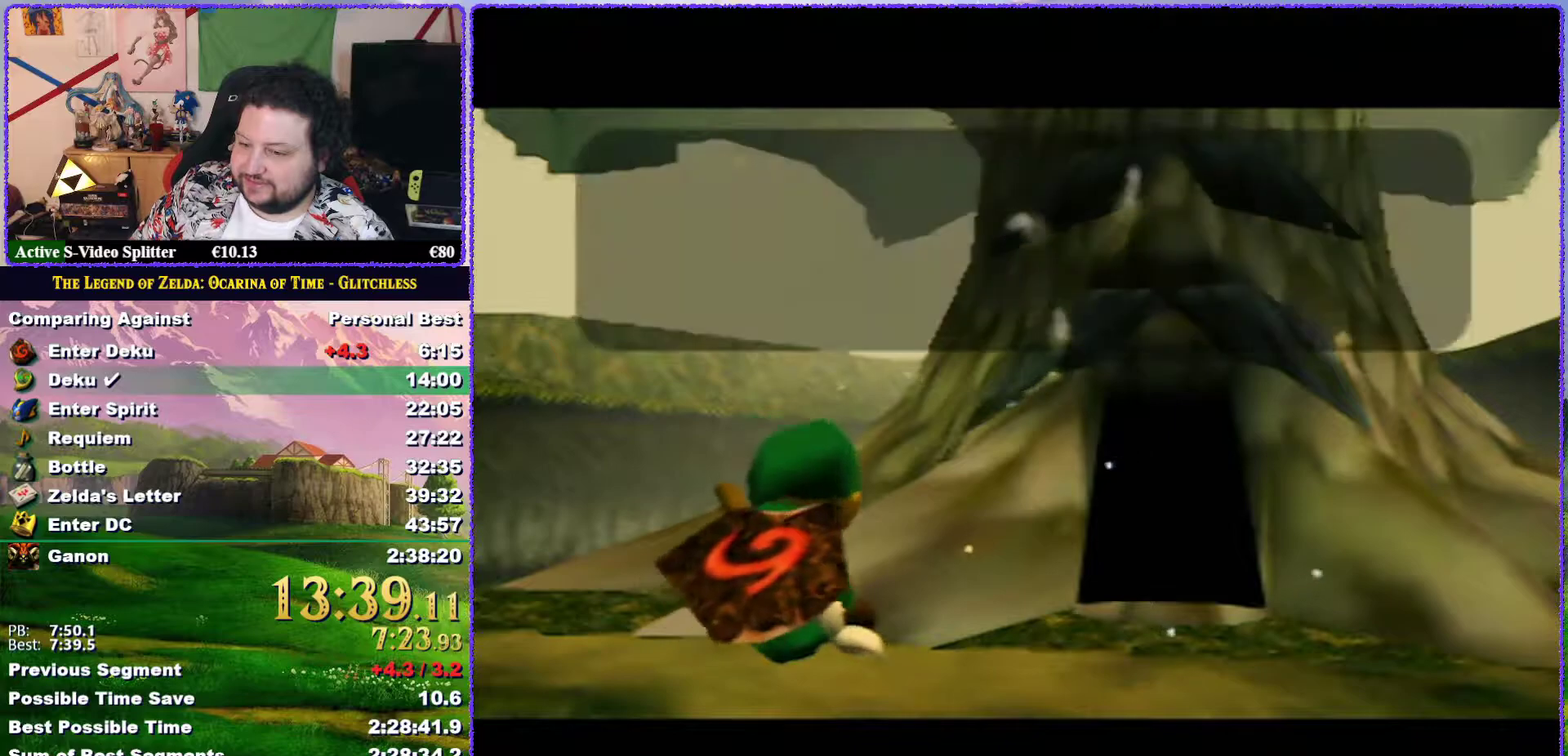
{"buttons": ["A"], "left_stick": "center", "events": [[33, "B", "down"], [50, "A", "down"], [83, "B", "up"], [150, "A", "up"], [167, "B", "down"], [233, "A", "down"], [267, "B", "up"], [333, "A", "up"], [367, "B", "down"], [417, "A", "down"], [417, "B", "up"]]}
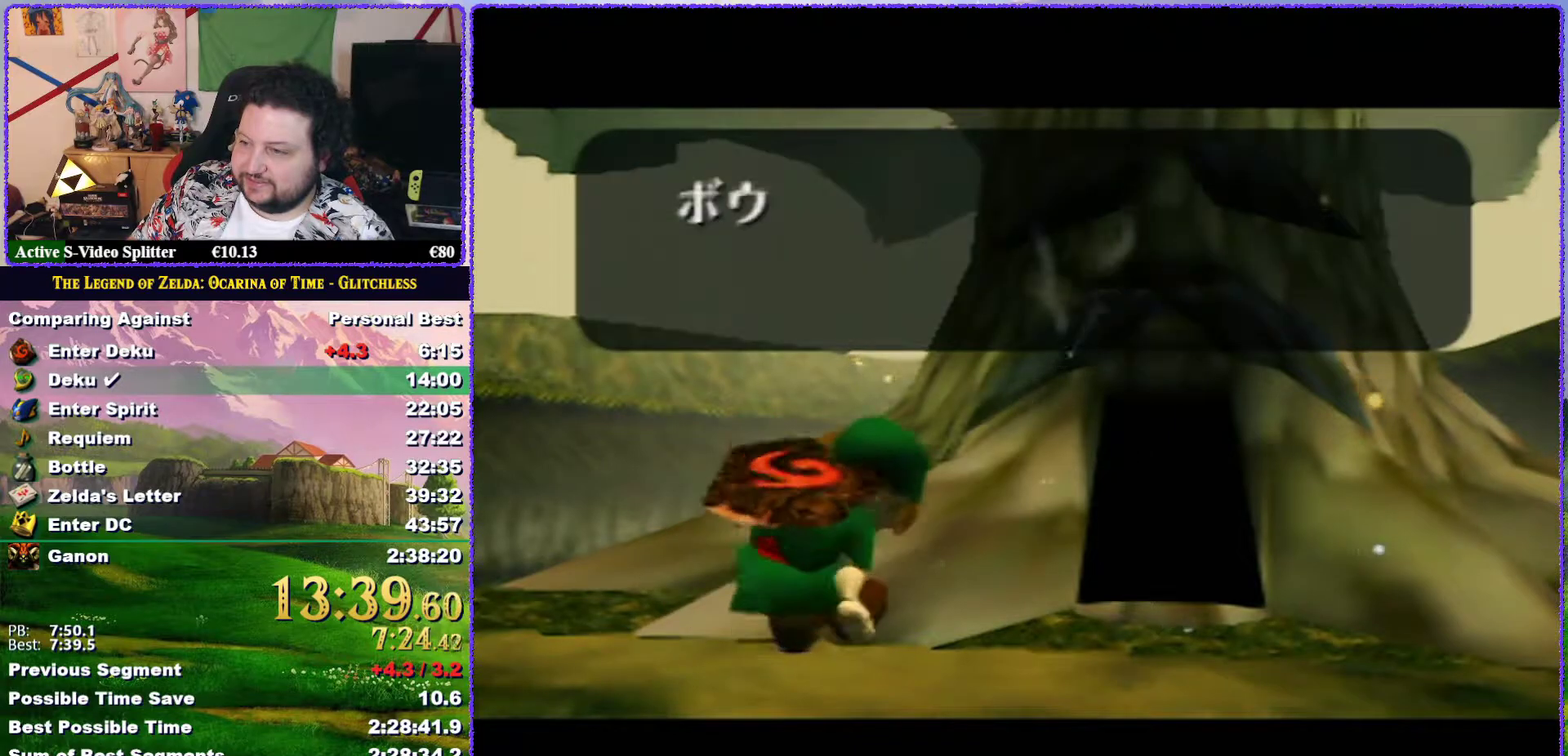
{"buttons": [], "left_stick": "center", "events": [[33, "A", "up"], [33, "B", "down"], [100, "A", "down"], [100, "B", "up"], [150, "A", "up"], [250, "A", "down"], [283, "B", "down"], [317, "A", "up"], [367, "B", "up"], [400, "A", "down"], [417, "B", "down"], [450, "A", "up"], [483, "B", "up"]]}
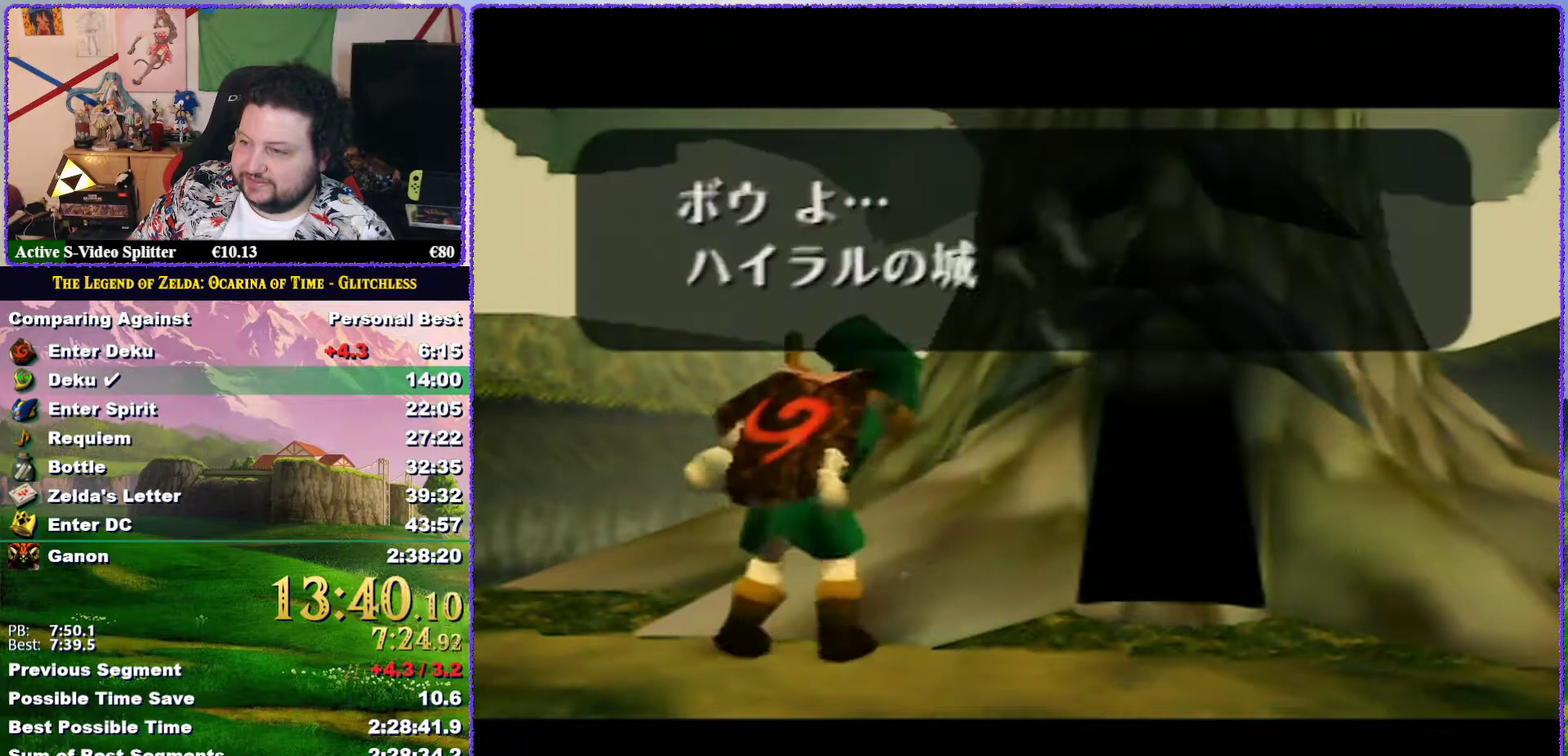
{"buttons": ["A", "B"], "left_stick": "center", "events": [[50, "A", "down"], [100, "B", "down"], [117, "A", "up"], [217, "A", "down"], [283, "A", "up"], [283, "B", "up"], [317, "B", "down"], [350, "A", "down"], [400, "B", "up"], [433, "A", "up"], [467, "B", "down"], [500, "A", "down"]]}
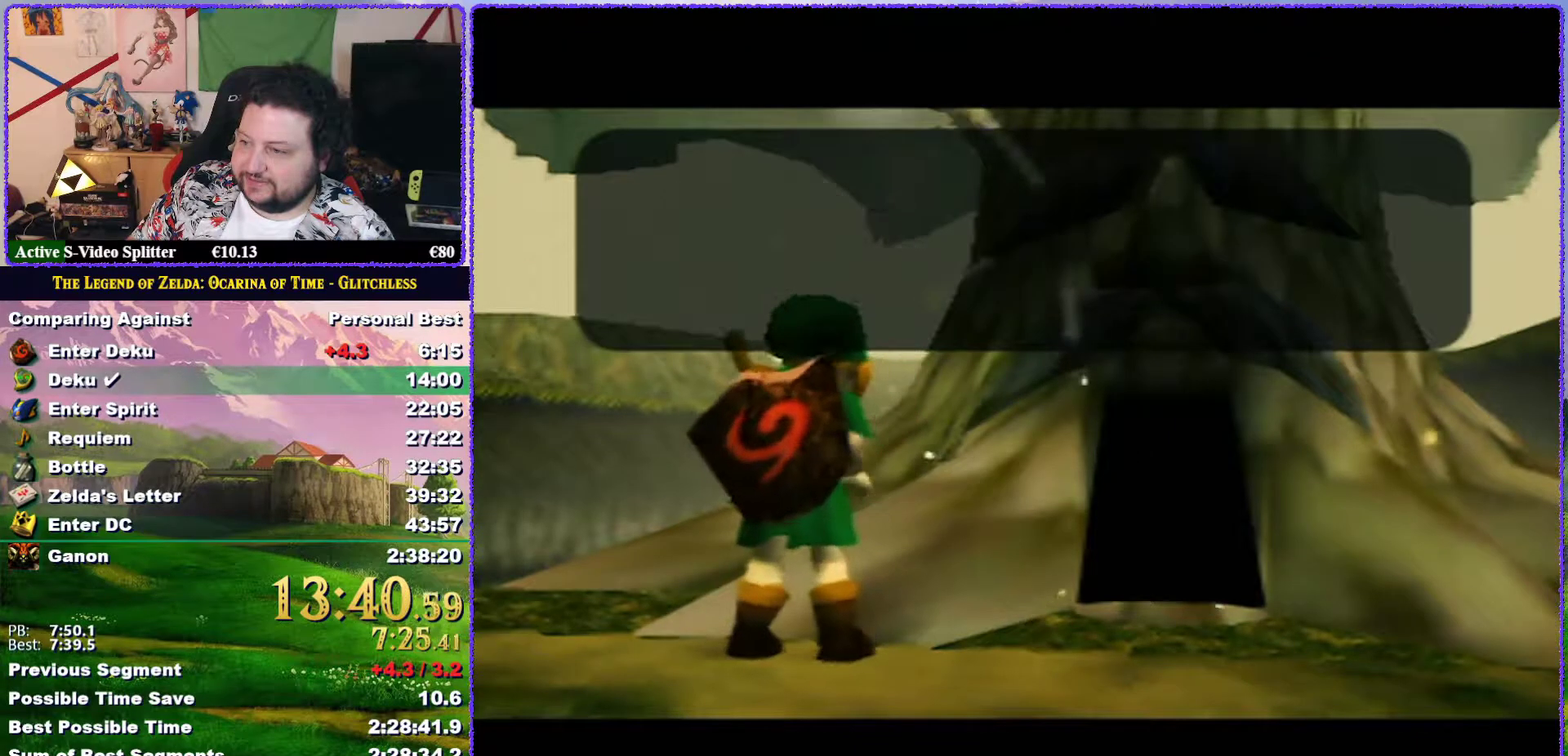
{"buttons": [], "left_stick": "center", "events": [[33, "A", "up"], [33, "B", "up"], [67, "A", "down"], [100, "B", "down"], [150, "A", "up"], [167, "B", "up"], [217, "A", "down"], [250, "B", "down"], [283, "B", "up"], [317, "A", "up"], [350, "B", "down"], [367, "A", "down"], [400, "B", "up"], [433, "A", "up"]]}
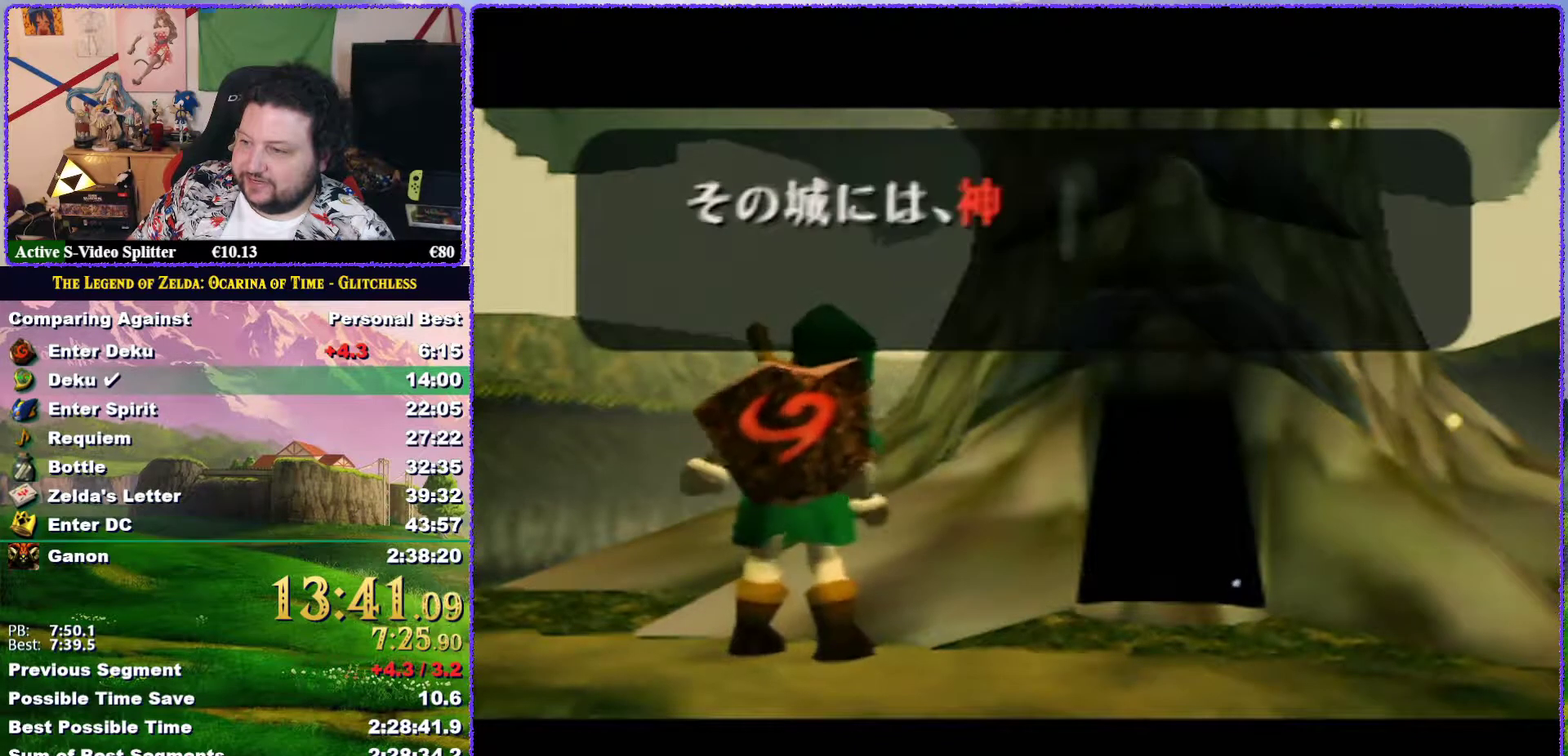
{"buttons": ["B"], "left_stick": "center", "events": [[33, "A", "down"], [33, "B", "down"], [83, "A", "up"], [83, "B", "up"], [183, "B", "down"], [200, "A", "down"], [233, "B", "up"], [267, "A", "up"], [367, "A", "down"], [367, "B", "down"], [417, "B", "up"], [450, "A", "up"], [500, "B", "down"]]}
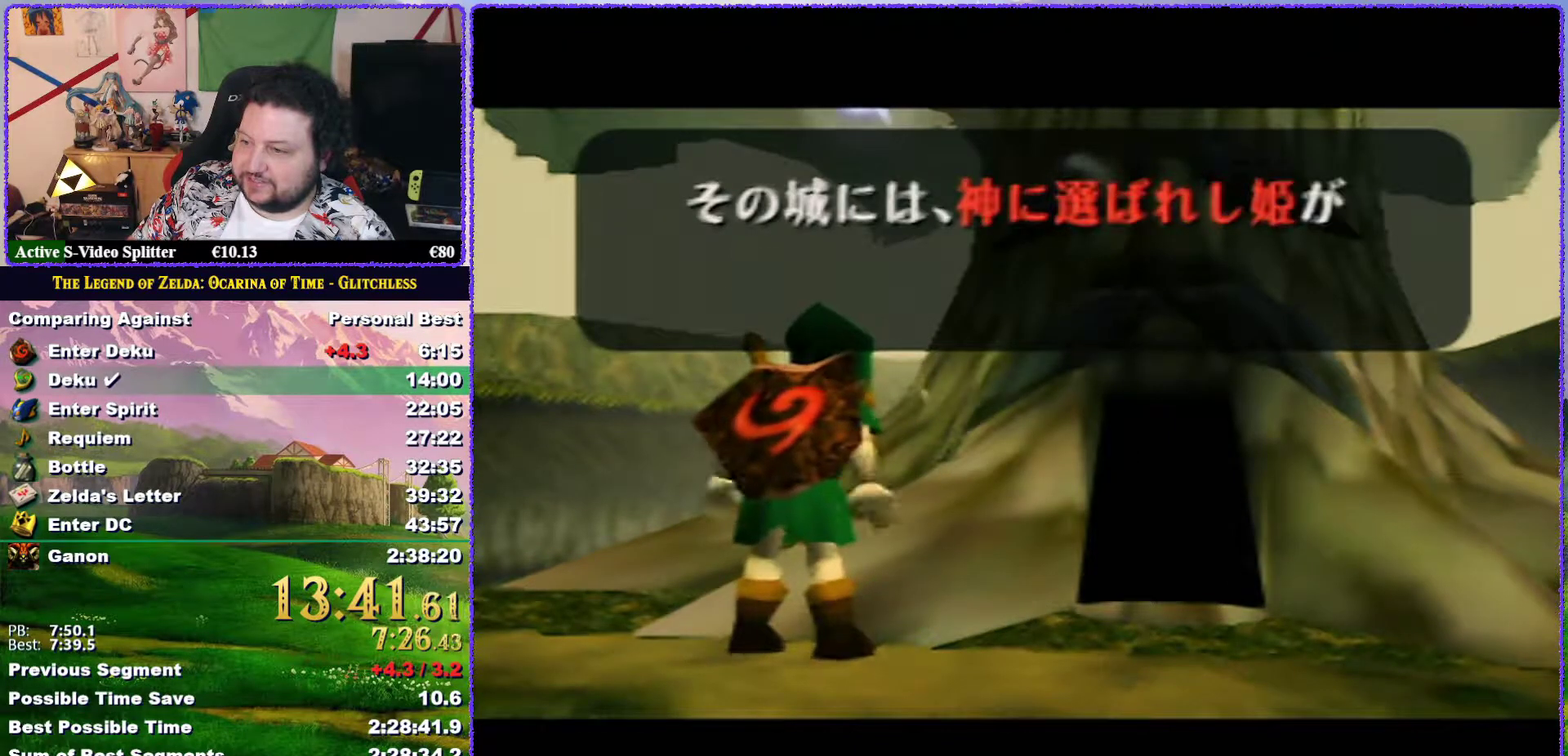
{"buttons": [], "left_stick": "center", "events": [[33, "A", "down"], [100, "B", "up"], [167, "A", "up"], [183, "B", "down"], [217, "A", "down"], [283, "B", "up"], [317, "A", "up"], [333, "B", "down"], [400, "A", "down"], [417, "B", "up"], [483, "A", "up"]]}
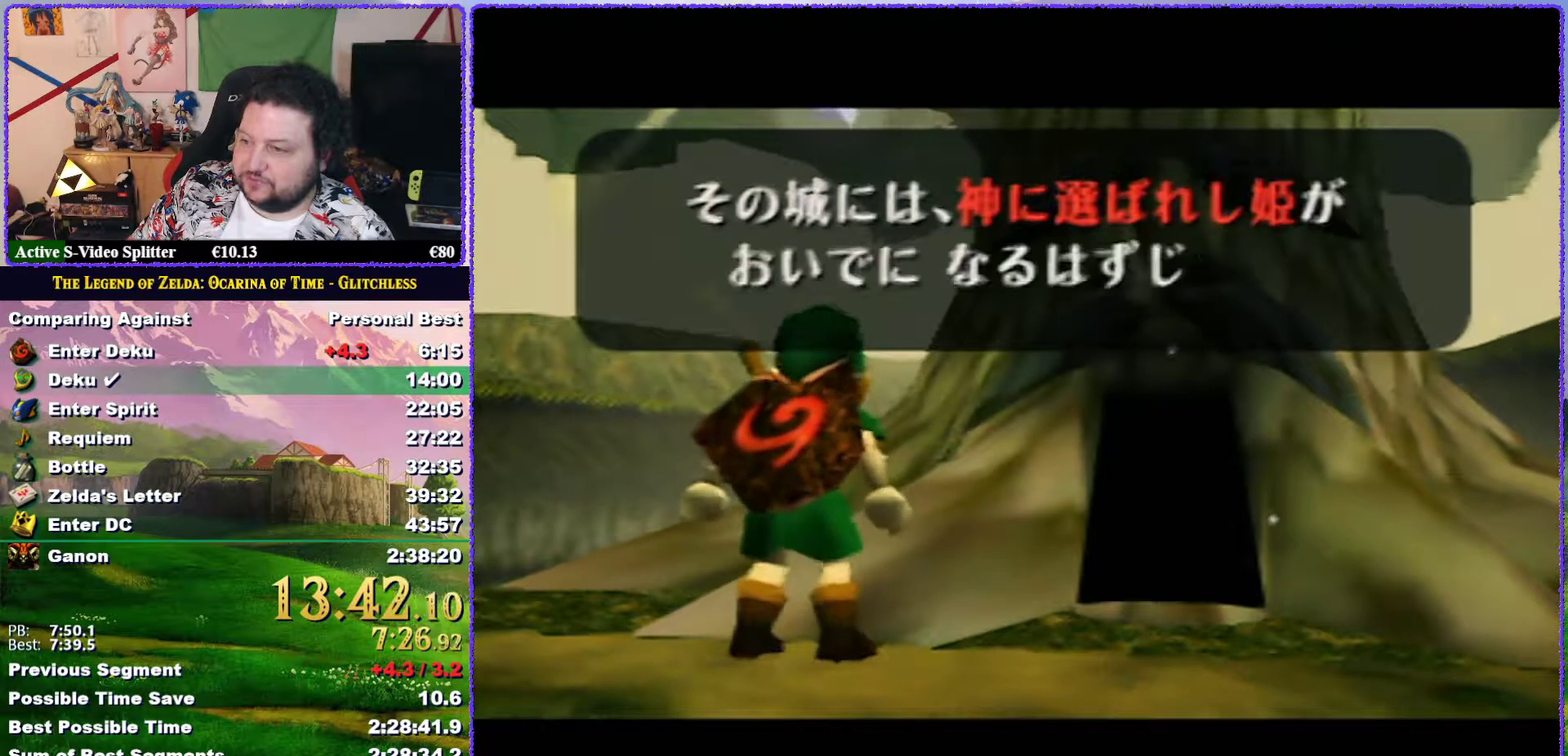
{"buttons": ["A"], "left_stick": "center", "events": [[33, "B", "down"], [83, "A", "down"], [117, "B", "up"], [167, "A", "up"], [217, "B", "down"], [267, "A", "down"], [267, "B", "up"], [367, "A", "up"], [367, "B", "down"], [450, "A", "down"], [450, "B", "up"]]}
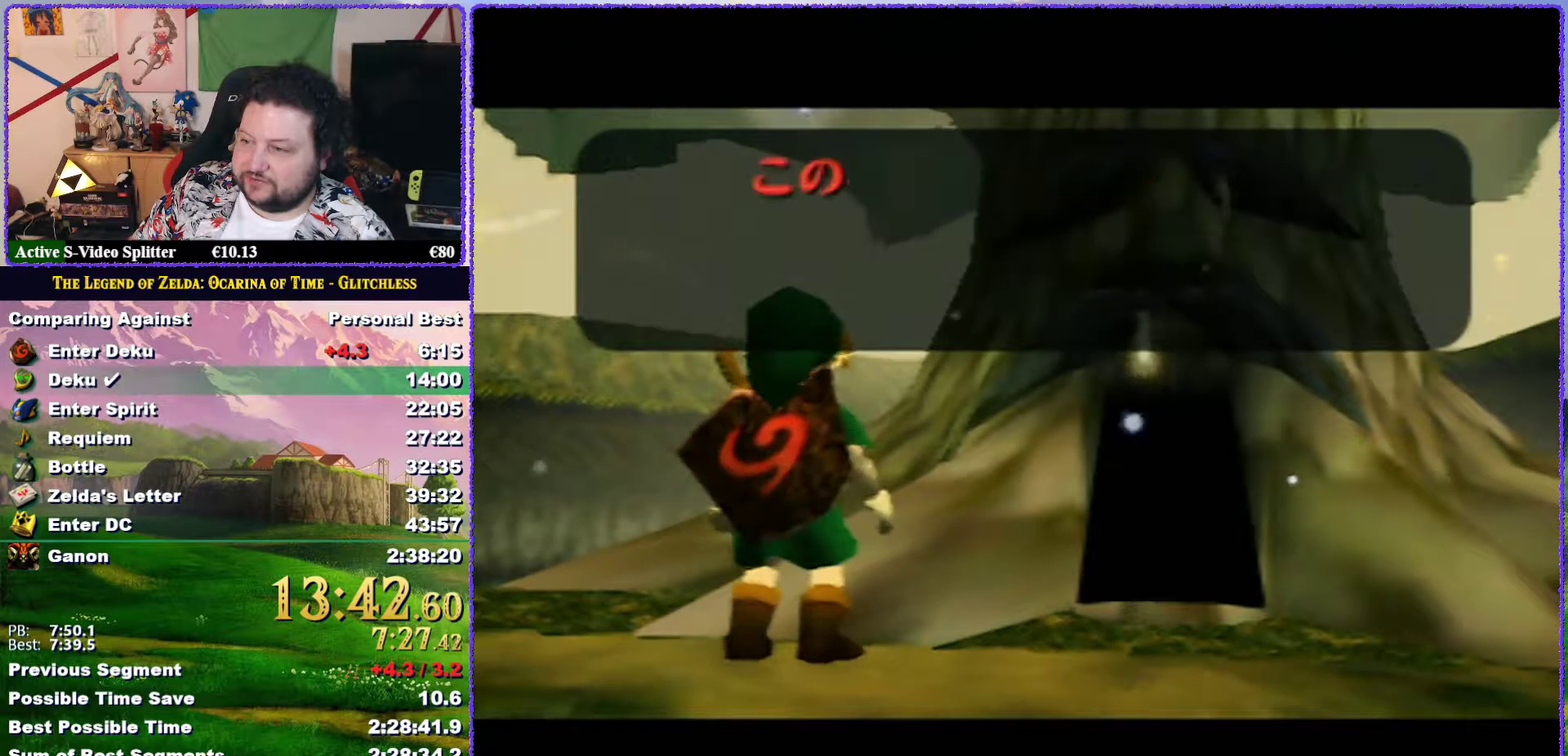
{"buttons": [], "left_stick": "center", "events": [[33, "A", "up"], [33, "B", "down"], [83, "B", "up"], [117, "A", "down"], [183, "B", "down"], [217, "A", "up"], [233, "B", "up"], [350, "A", "down"], [350, "B", "down"], [433, "A", "up"], [433, "B", "up"]]}
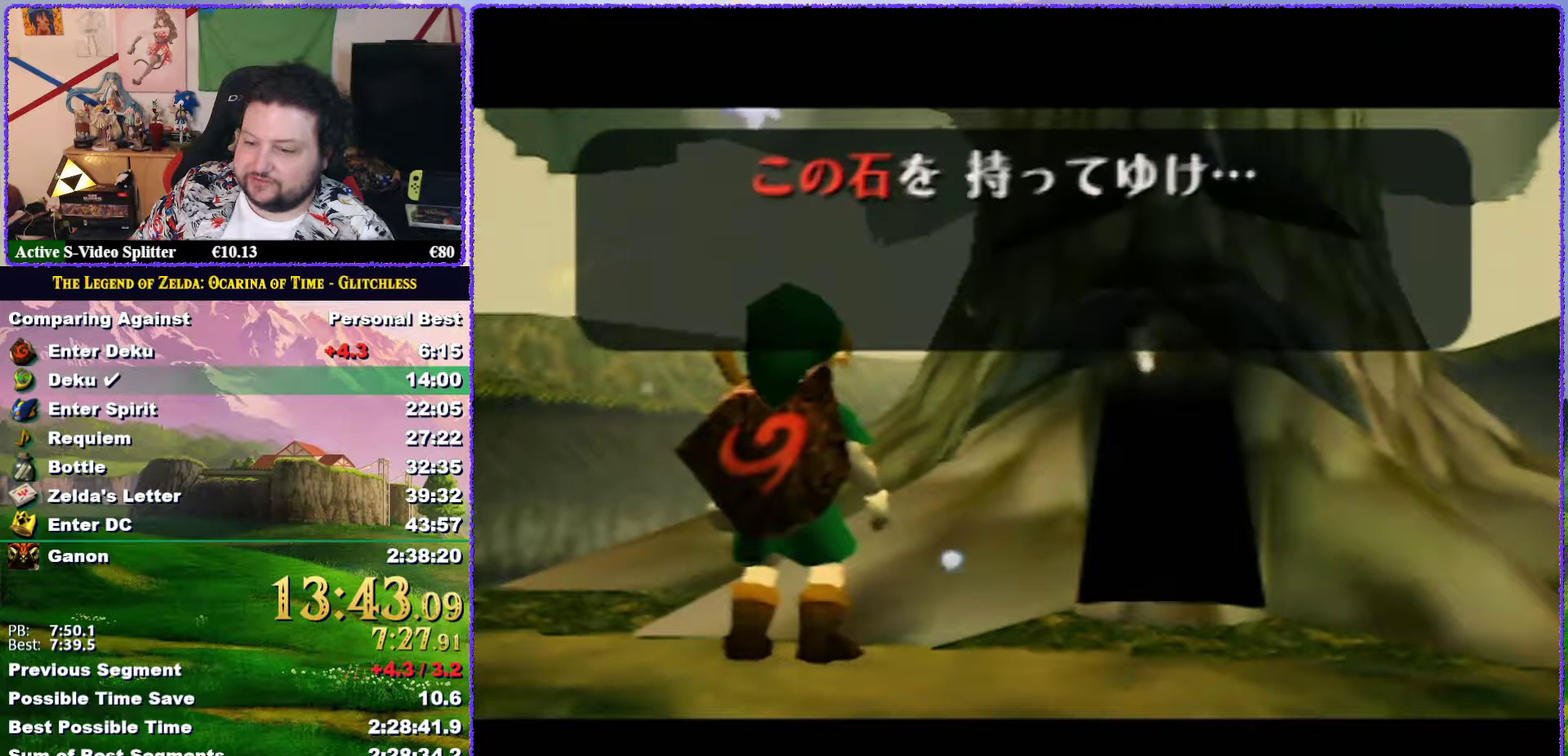
{"buttons": ["A"], "left_stick": "center", "events": [[33, "A", "down"], [33, "B", "down"], [117, "A", "up"], [117, "B", "up"], [167, "B", "down"], [200, "A", "down"], [267, "B", "up"], [333, "A", "up"], [367, "B", "down"], [400, "A", "down"], [467, "B", "up"]]}
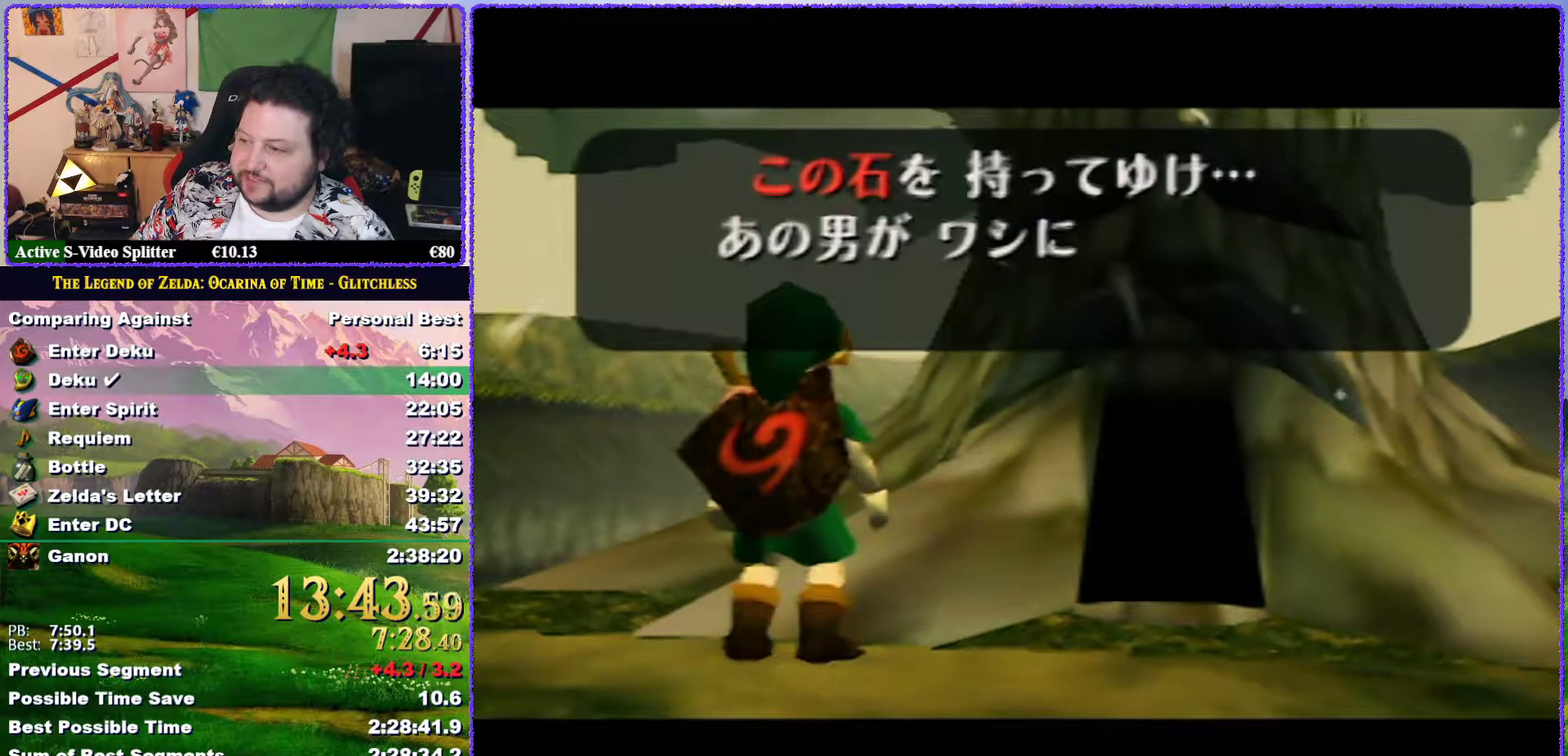
{"buttons": ["A"], "left_stick": "center", "events": [[33, "A", "up"], [67, "B", "down"], [117, "A", "down"], [117, "B", "up"], [217, "A", "up"], [217, "B", "down"], [283, "B", "up"], [317, "A", "down"], [367, "A", "up"], [367, "B", "down"], [417, "B", "up"], [450, "A", "down"]]}
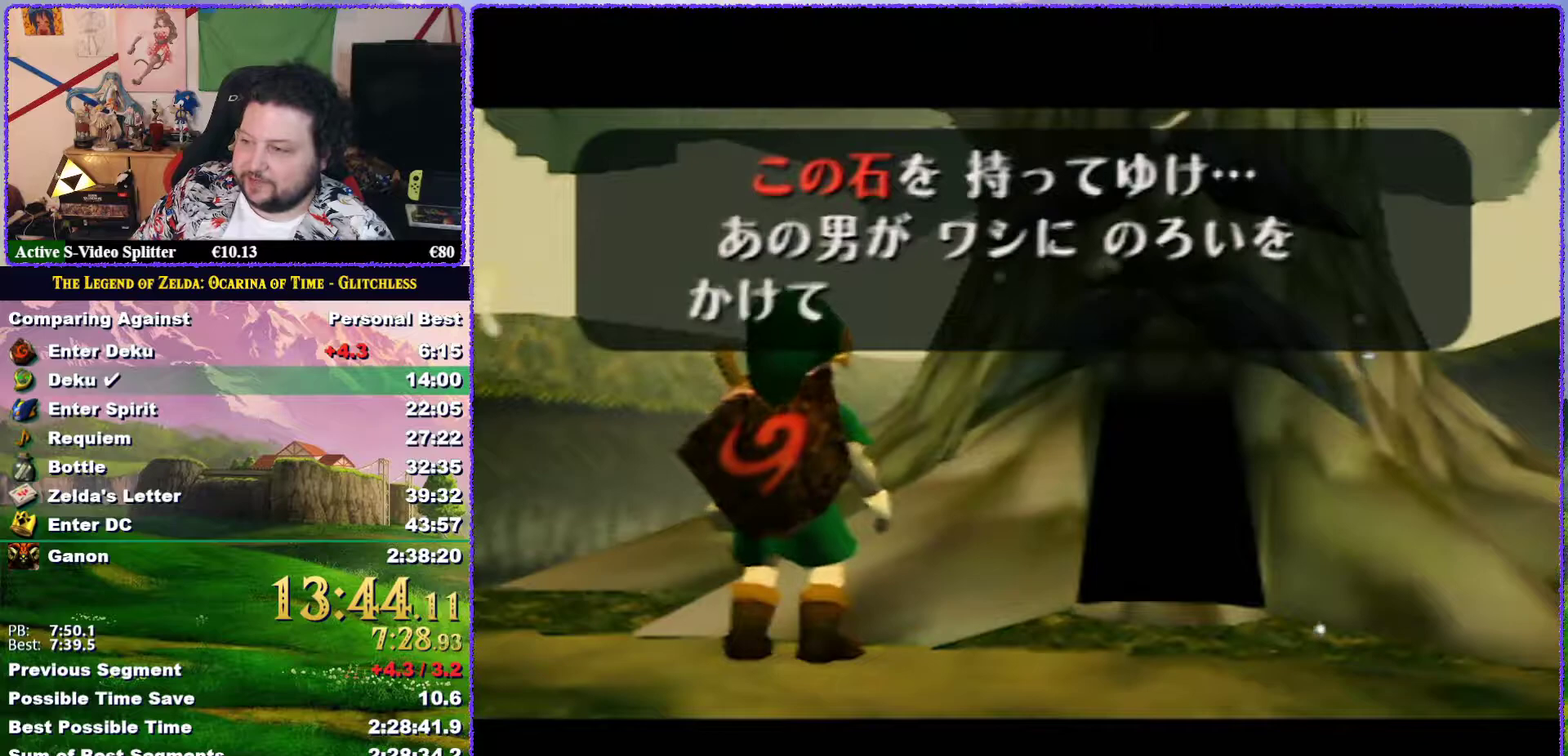
{"buttons": ["B"], "left_stick": "center", "events": [[17, "B", "down"], [50, "A", "up"], [83, "B", "up"], [150, "A", "down"], [183, "B", "down"], [250, "A", "up"], [250, "B", "up"], [350, "A", "down"], [350, "B", "down"], [417, "B", "up"], [433, "A", "up"], [483, "B", "down"]]}
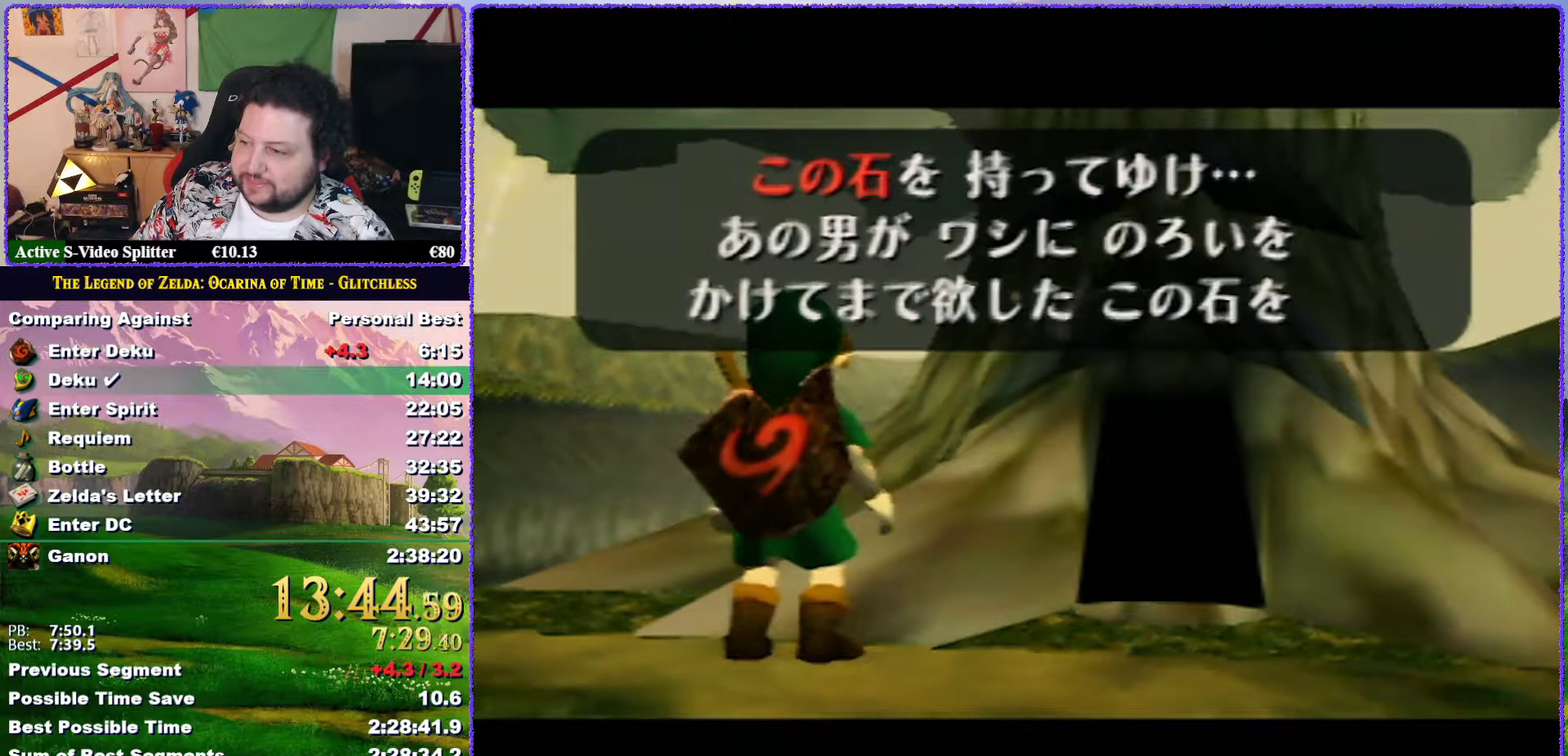
{"buttons": ["A", "B"], "left_stick": "center", "events": [[17, "A", "down"], [50, "B", "up"], [150, "B", "down"], [217, "B", "up"], [283, "A", "up"], [317, "B", "down"], [350, "A", "down"], [367, "B", "up"], [400, "A", "up"], [467, "A", "down"], [467, "B", "down"]]}
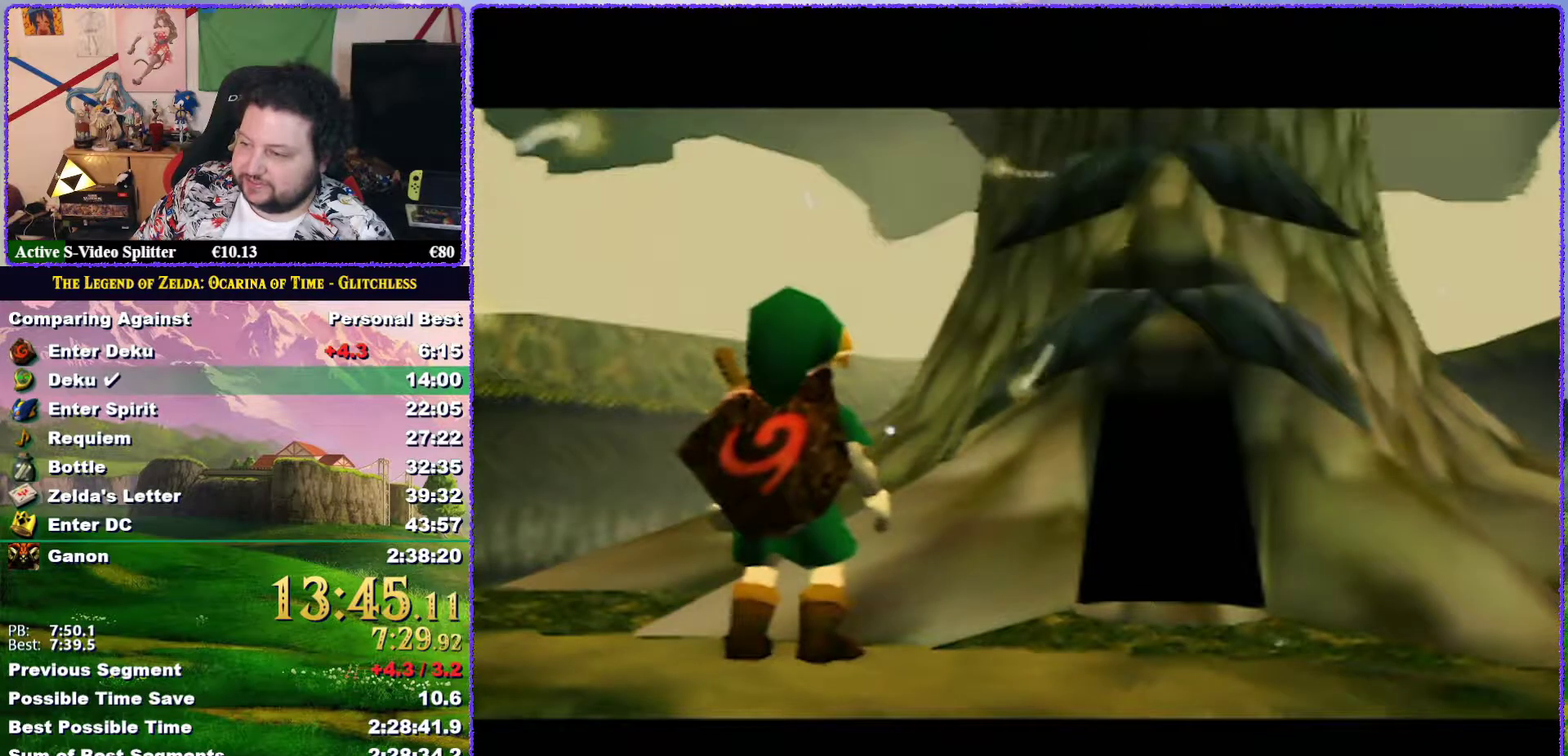
{"buttons": ["B"], "left_stick": "center", "events": [[67, "A", "up"], [67, "B", "up"], [83, "B", "down"], [117, "A", "down"], [183, "B", "up"], [217, "A", "up"], [217, "B", "down"], [267, "A", "down"], [267, "B", "up"], [333, "A", "up"], [333, "B", "down"], [417, "A", "down"], [417, "B", "up"], [500, "A", "up"], [500, "B", "down"]]}
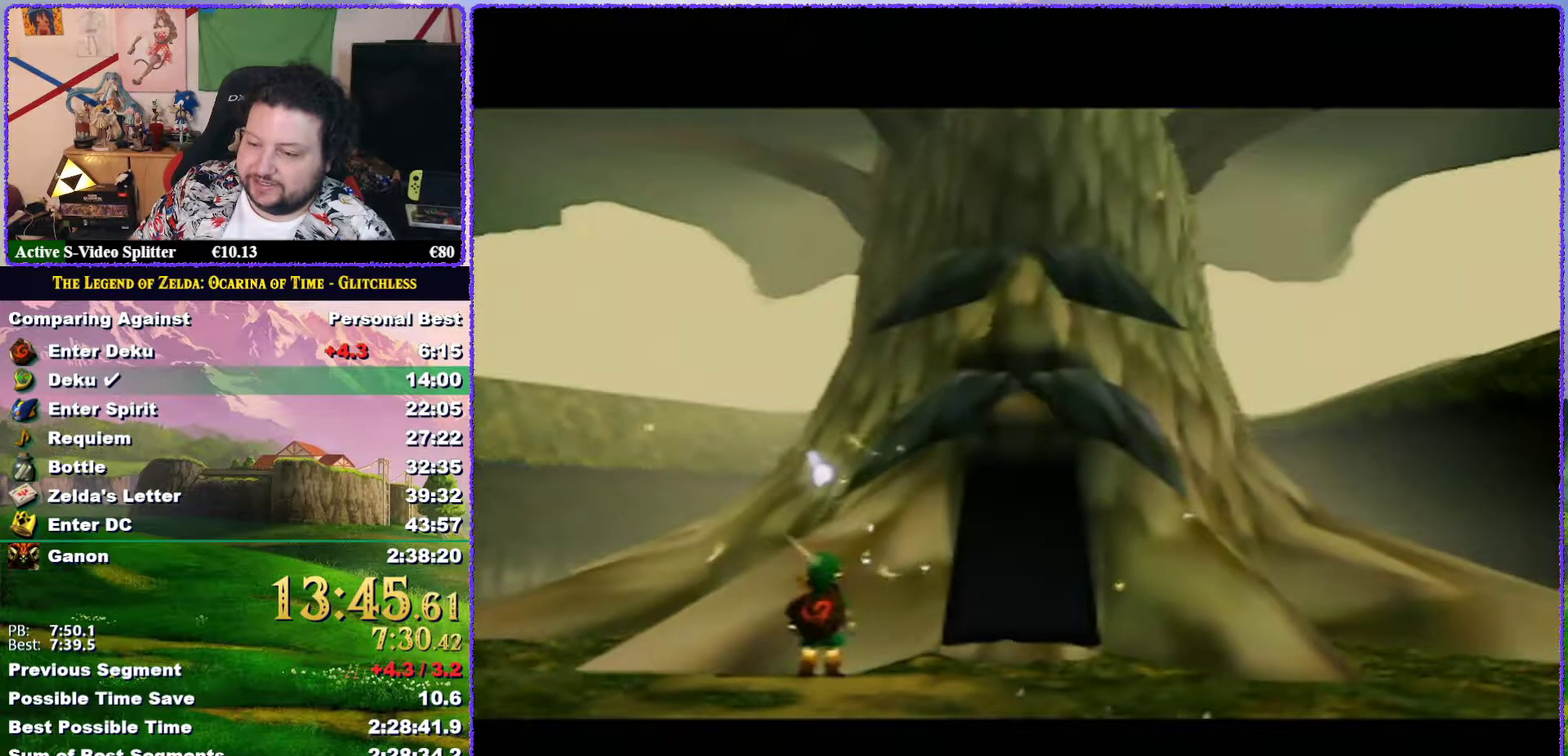
{"buttons": [], "left_stick": "center", "events": [[33, "B", "up"], [67, "A", "down"], [117, "A", "up"], [117, "B", "down"], [200, "B", "up"], [233, "A", "down"], [267, "B", "down"], [300, "A", "up"], [300, "B", "up"], [400, "A", "down"], [400, "B", "down"], [467, "B", "up"], [500, "A", "up"]]}
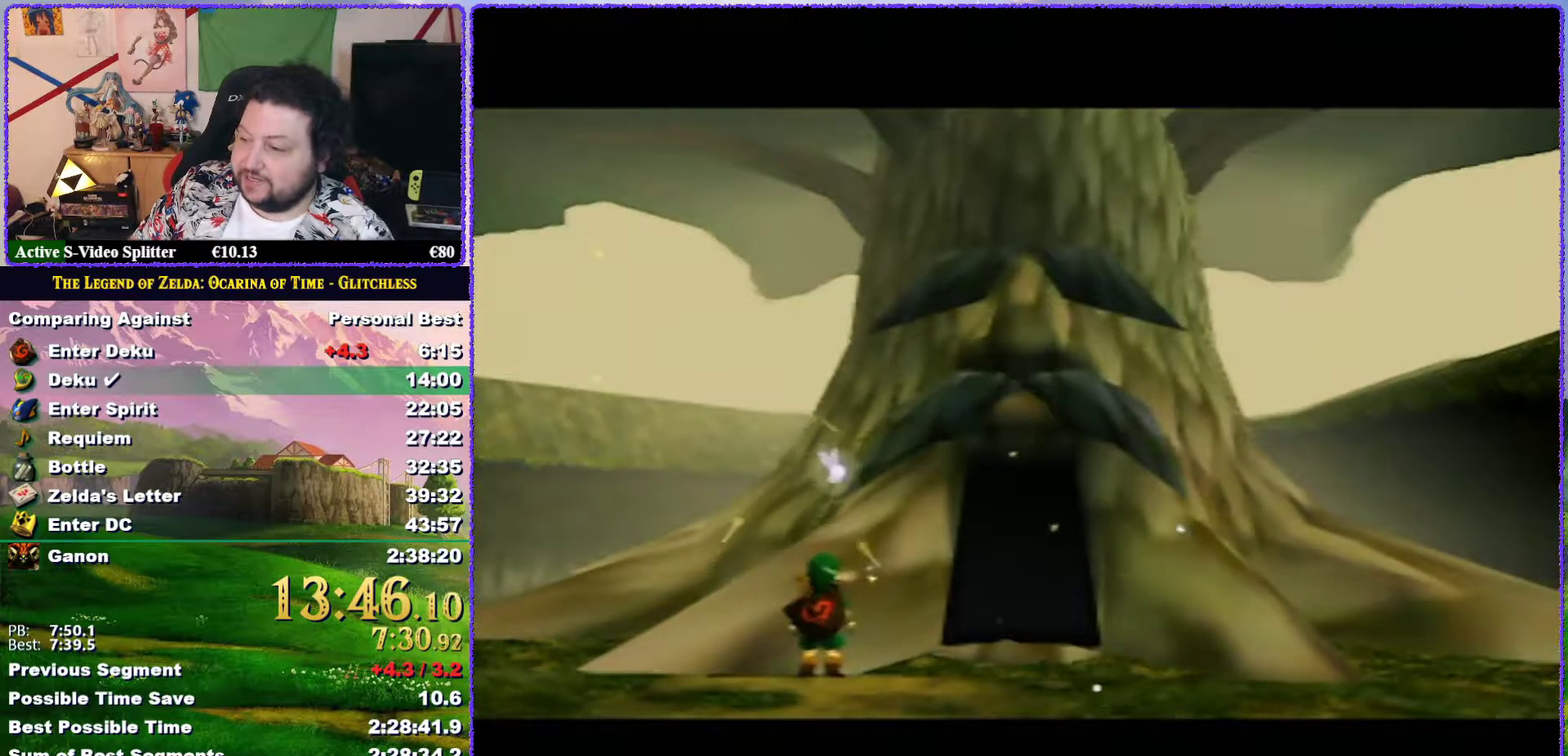
{"buttons": ["A"], "left_stick": "center", "events": [[67, "B", "down"], [100, "A", "down"], [117, "B", "up"], [150, "A", "up"], [217, "B", "down"], [250, "A", "down"], [317, "B", "up"], [367, "A", "up"], [400, "B", "down"], [433, "A", "down"], [467, "B", "up"]]}
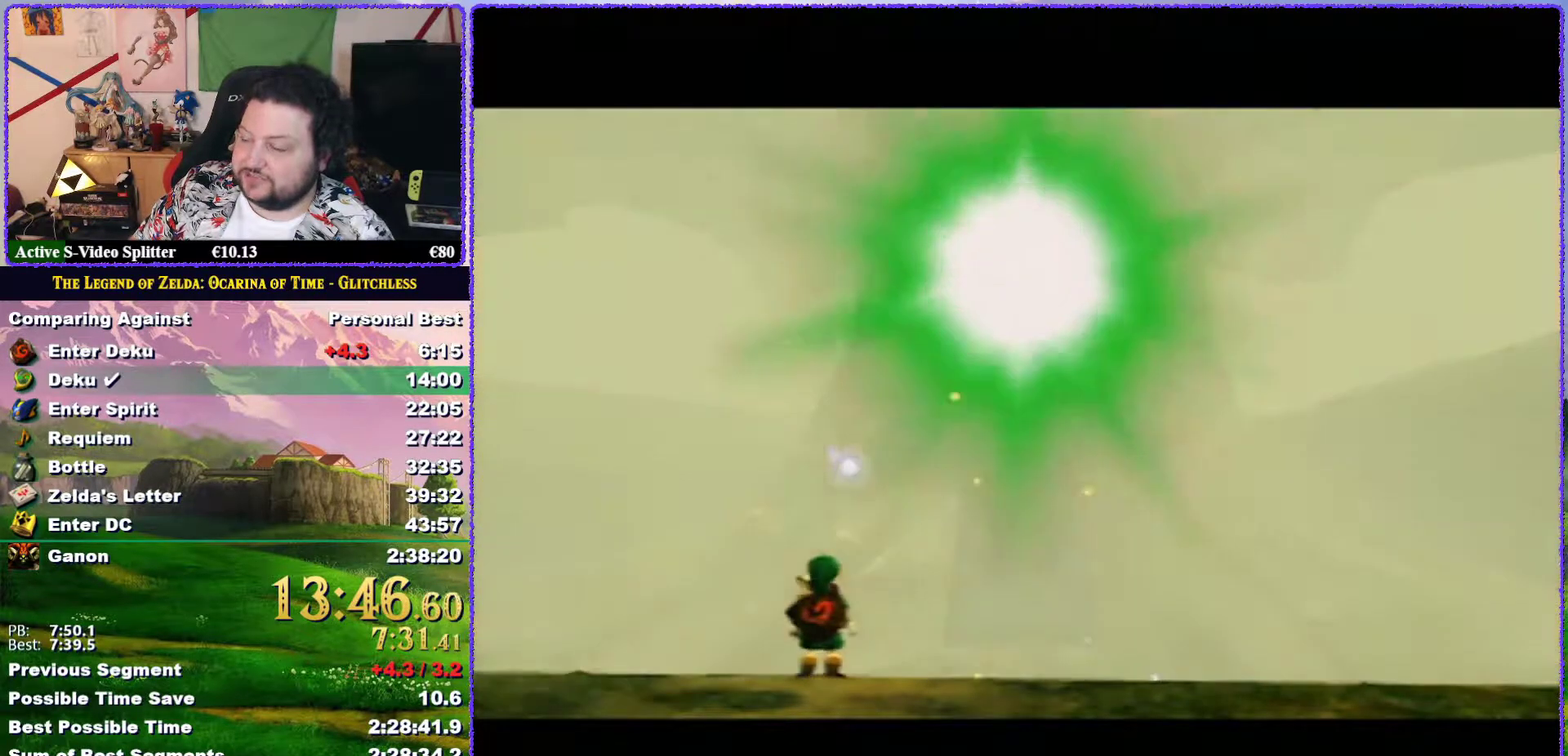
{"buttons": ["A"], "left_stick": "center", "events": [[17, "A", "up"], [50, "B", "down"], [117, "A", "down"], [150, "B", "up"], [200, "A", "up"], [233, "B", "down"], [317, "A", "down"], [317, "B", "up"], [383, "A", "up"], [383, "B", "down"], [467, "A", "down"], [500, "B", "up"]]}
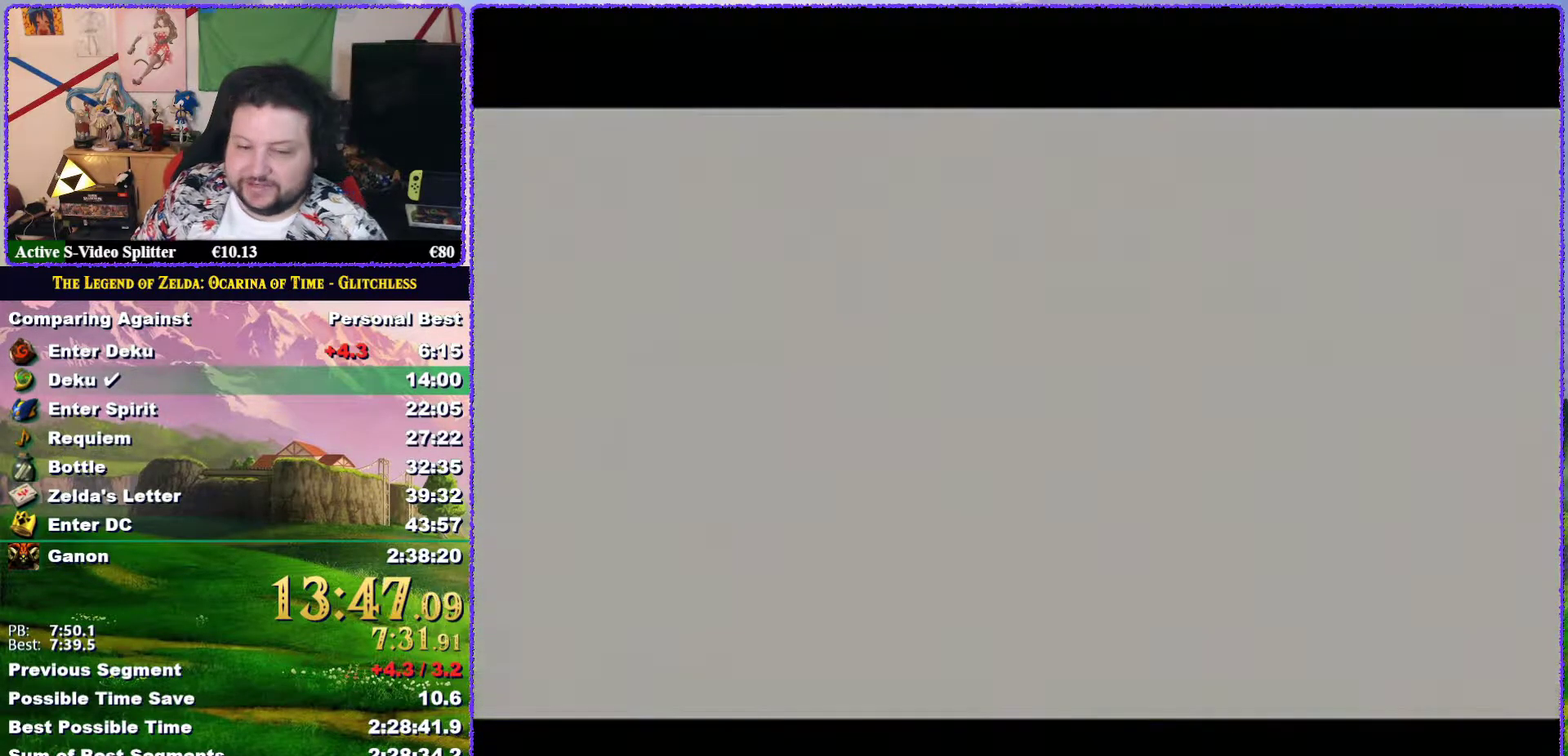
{"buttons": [], "left_stick": "center", "events": [[50, "A", "up"], [50, "B", "down"], [117, "B", "up"], [400, "A", "down"], [500, "A", "up"]]}
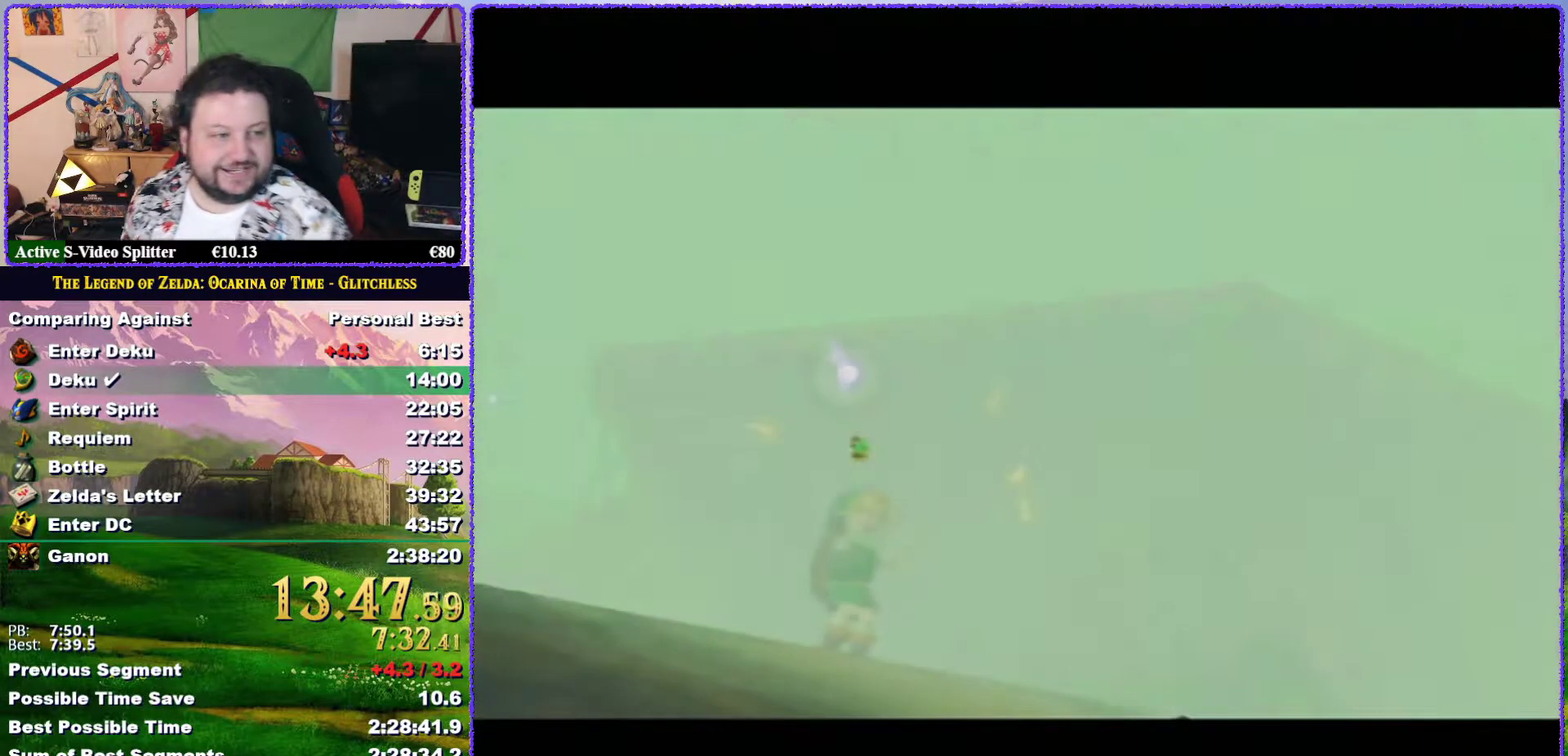
{"buttons": ["A"], "left_stick": "center", "events": [[183, "B", "down"], [250, "B", "up"], [367, "A", "down"]]}
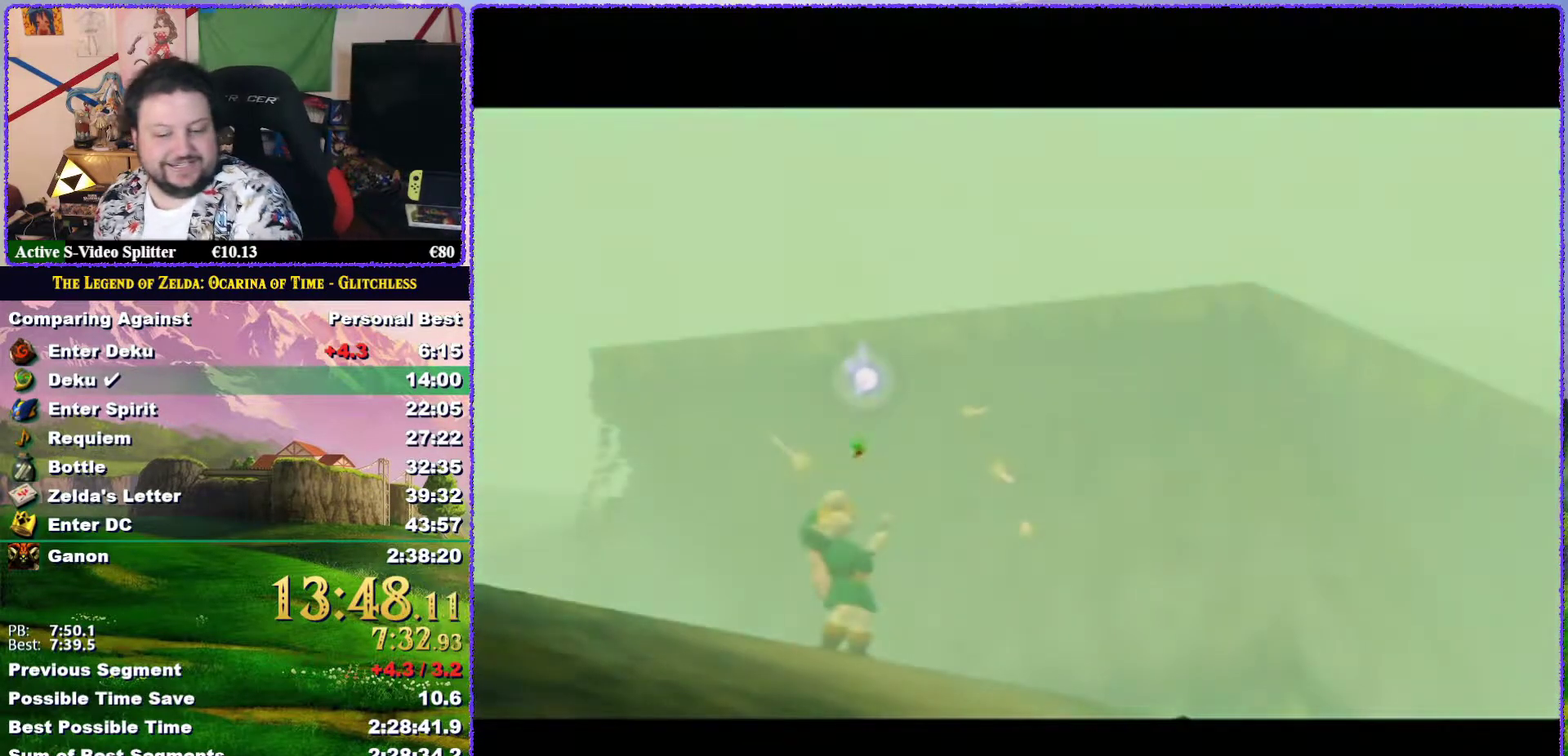
{"buttons": [], "left_stick": "center", "events": [[117, "A", "up"], [250, "A", "down"], [317, "A", "up"]]}
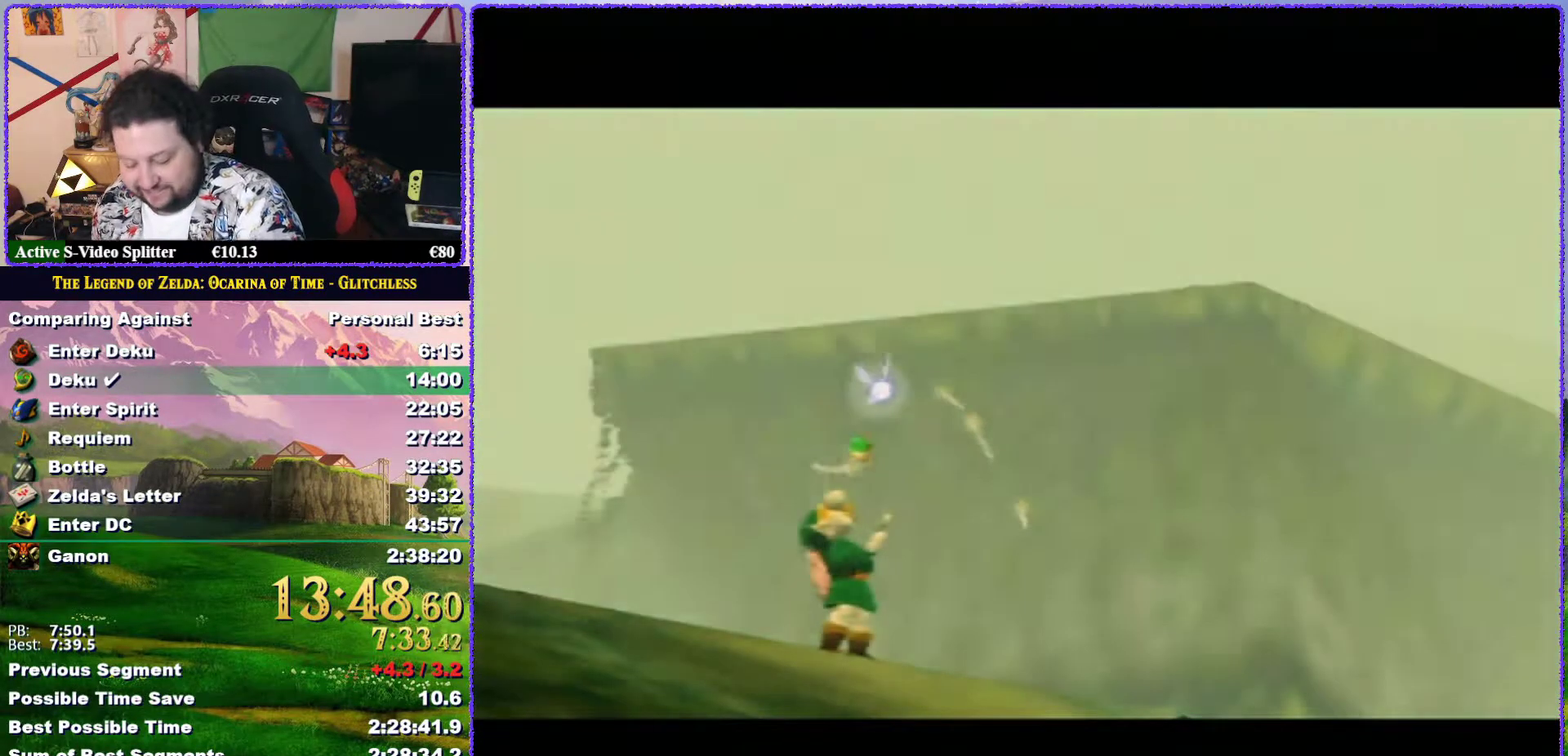
{"buttons": [], "left_stick": "center", "events": [[117, "B", "down"], [217, "A", "down"], [317, "A", "up"], [317, "B", "up"]]}
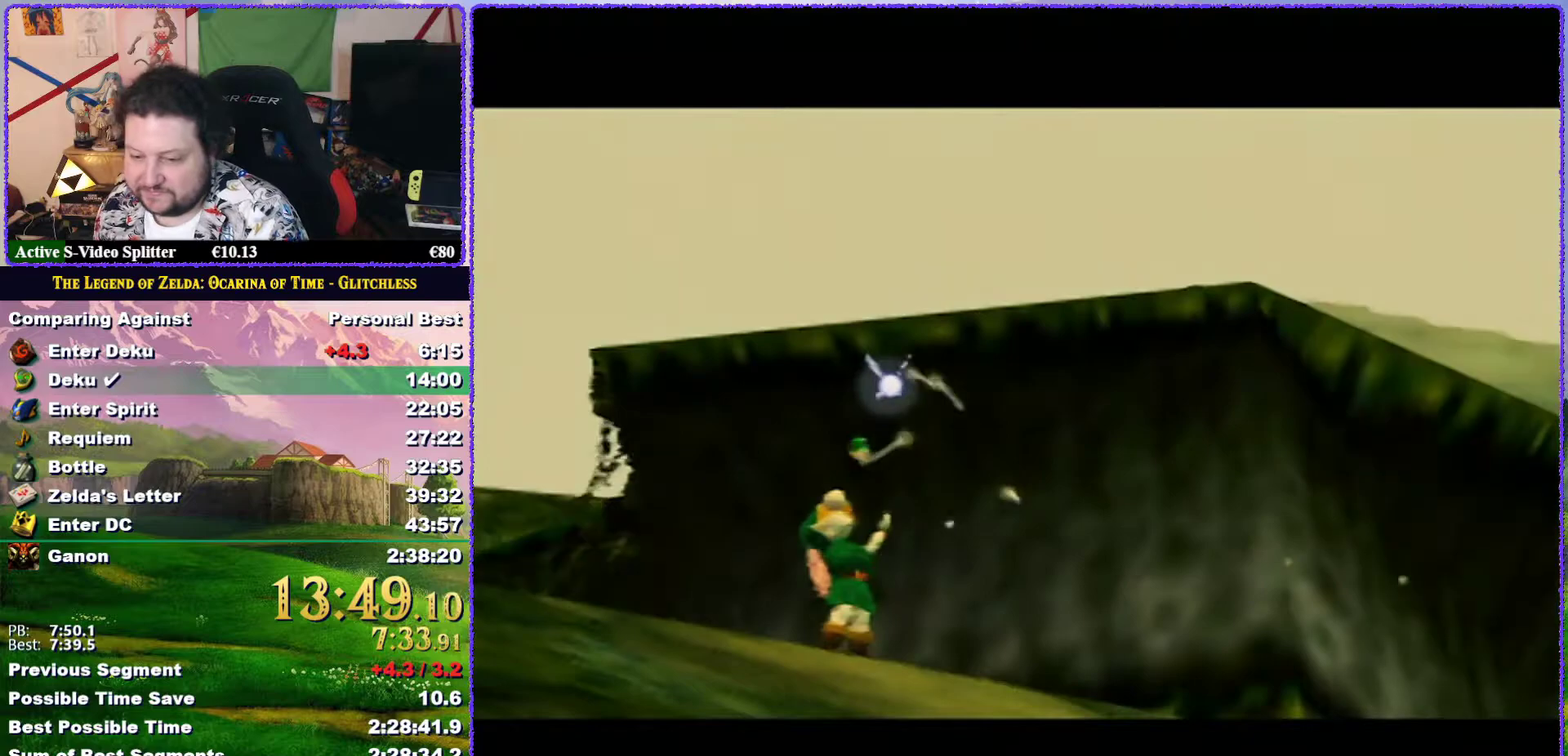
{"buttons": ["B"], "left_stick": "center", "events": [[67, "B", "down"]]}